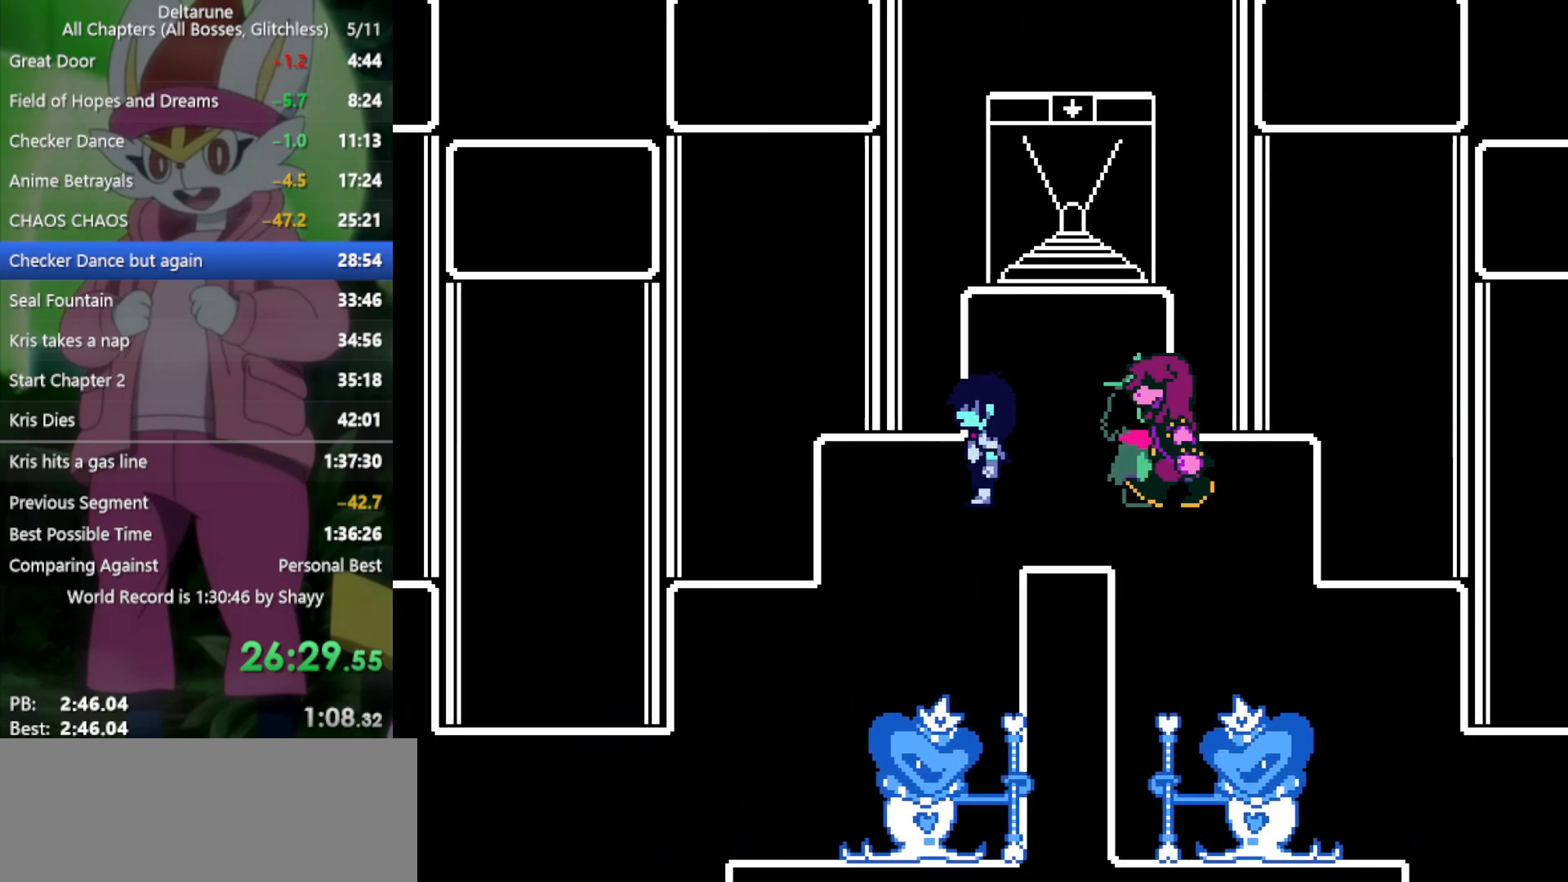
Gameplay with keyboard; each line is a JSON object with the keys held at the frame after it. "events" lists presses ("down") and releases ("up") of "c", "ctrl", "down", "left", "return", "right", "shift", "up", "x" and "z" between this image and that frame as [ms after this image, input, new state], when the widget could be followed in between. No other keys are recorded. Mouse input is not recorded.
{"keys": ["down", "left", "x"], "events": [[50, "down", "down"]]}
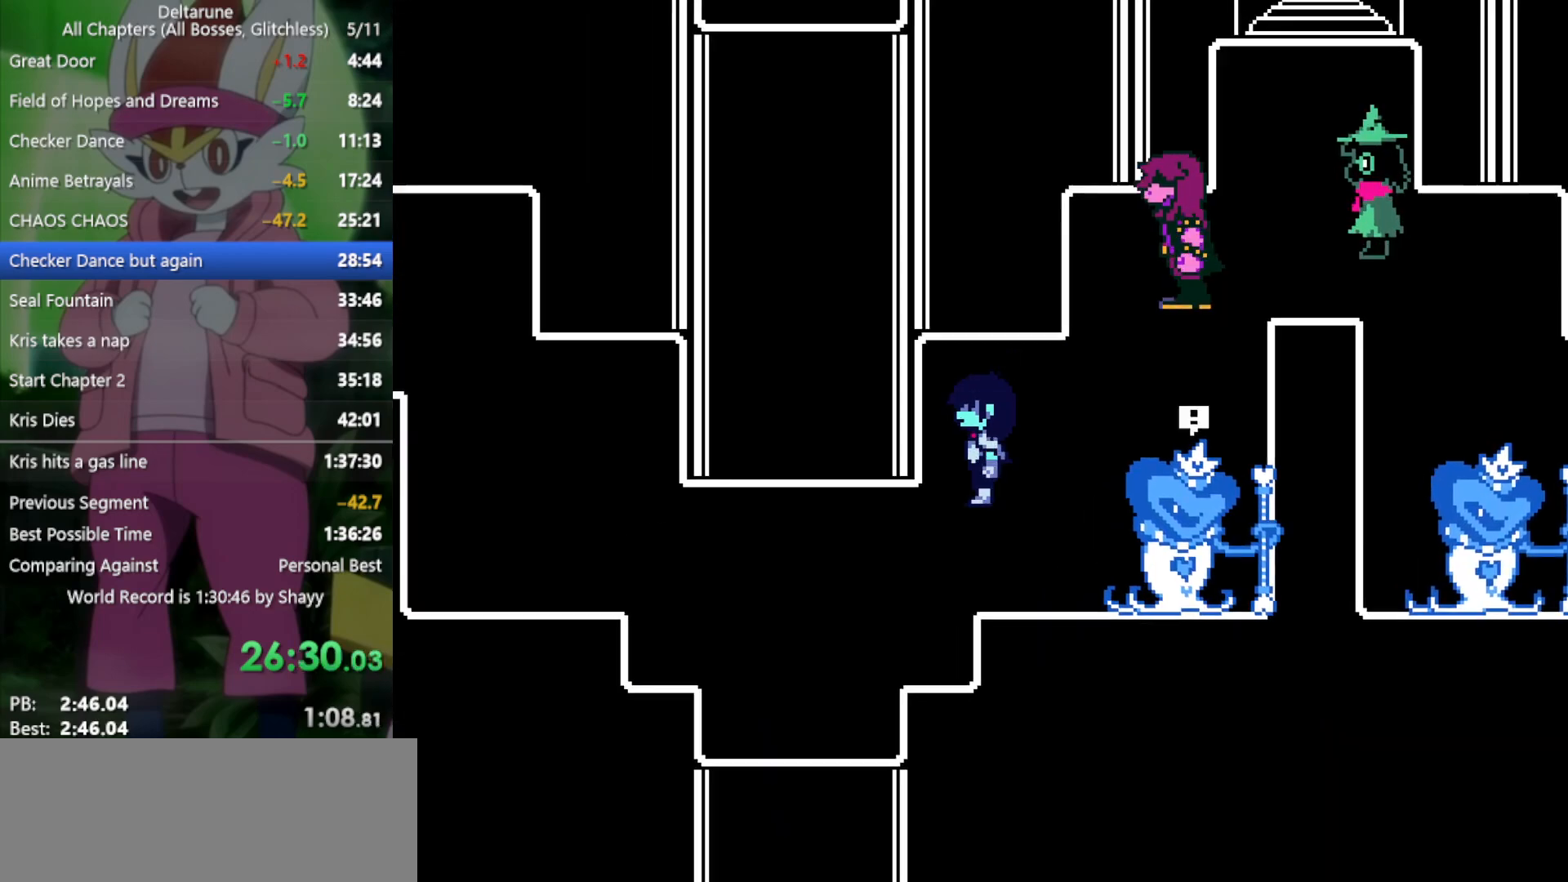
{"keys": ["left", "x"], "events": [[183, "down", "up"]]}
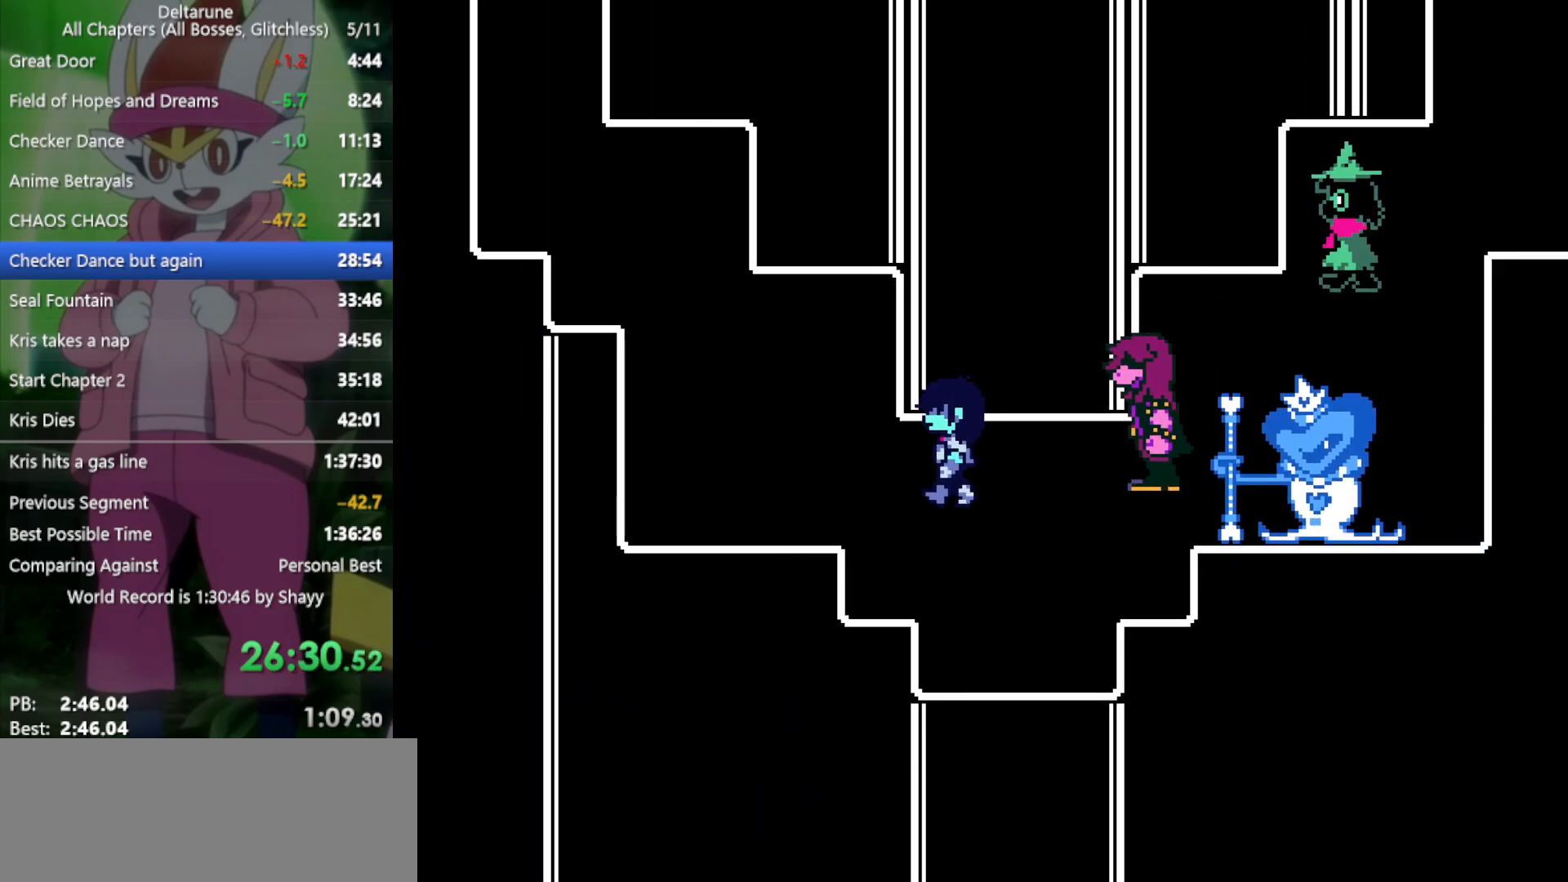
{"keys": ["left", "up", "x"], "events": [[100, "up", "down"]]}
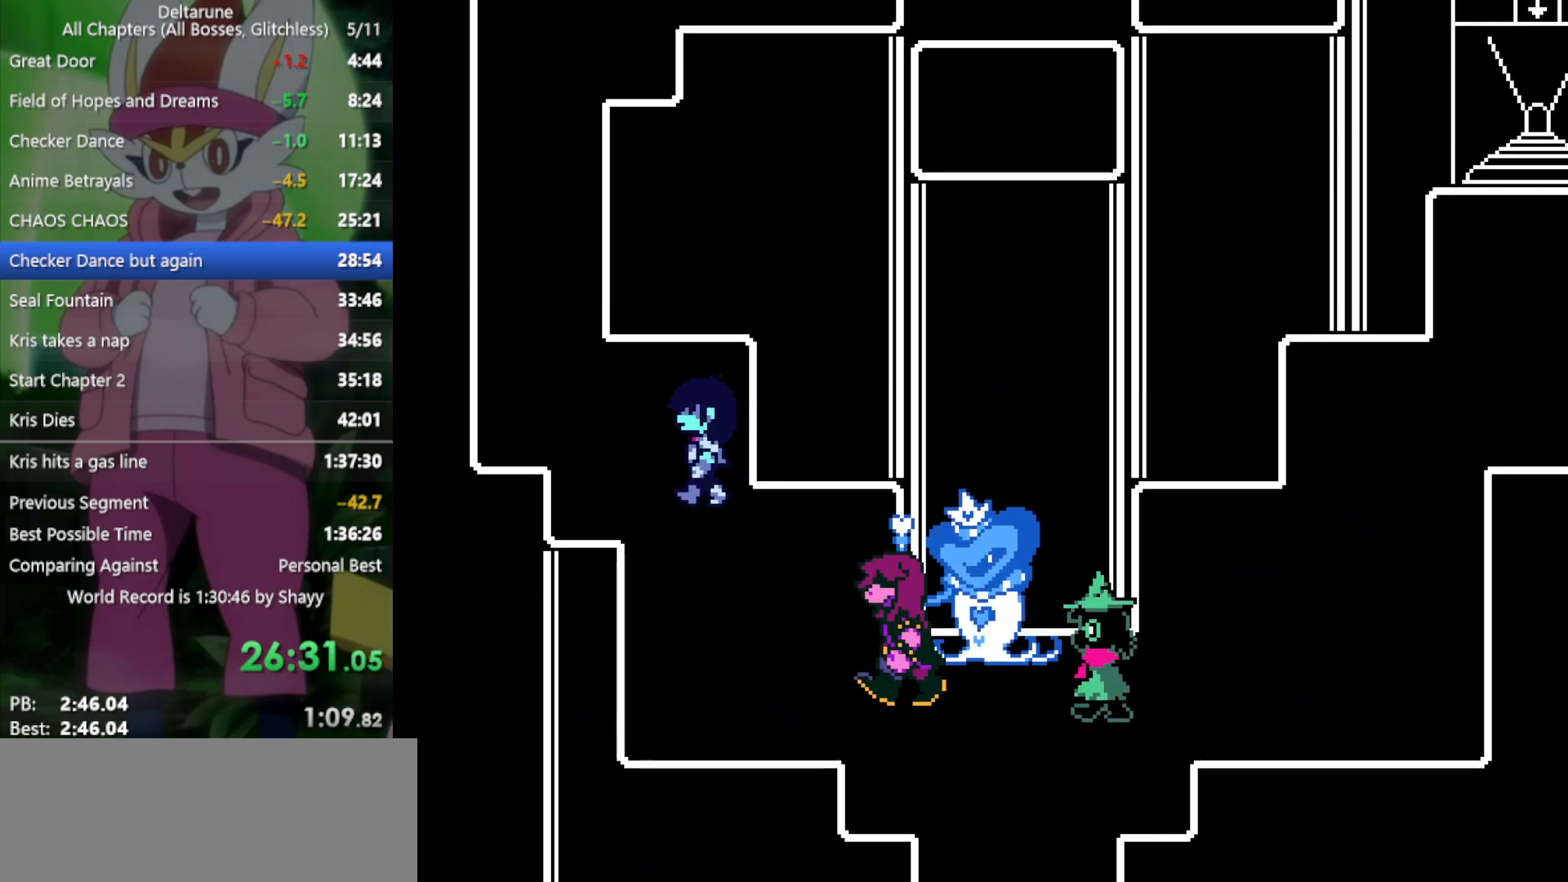
{"keys": ["up", "x"], "events": [[333, "left", "up"]]}
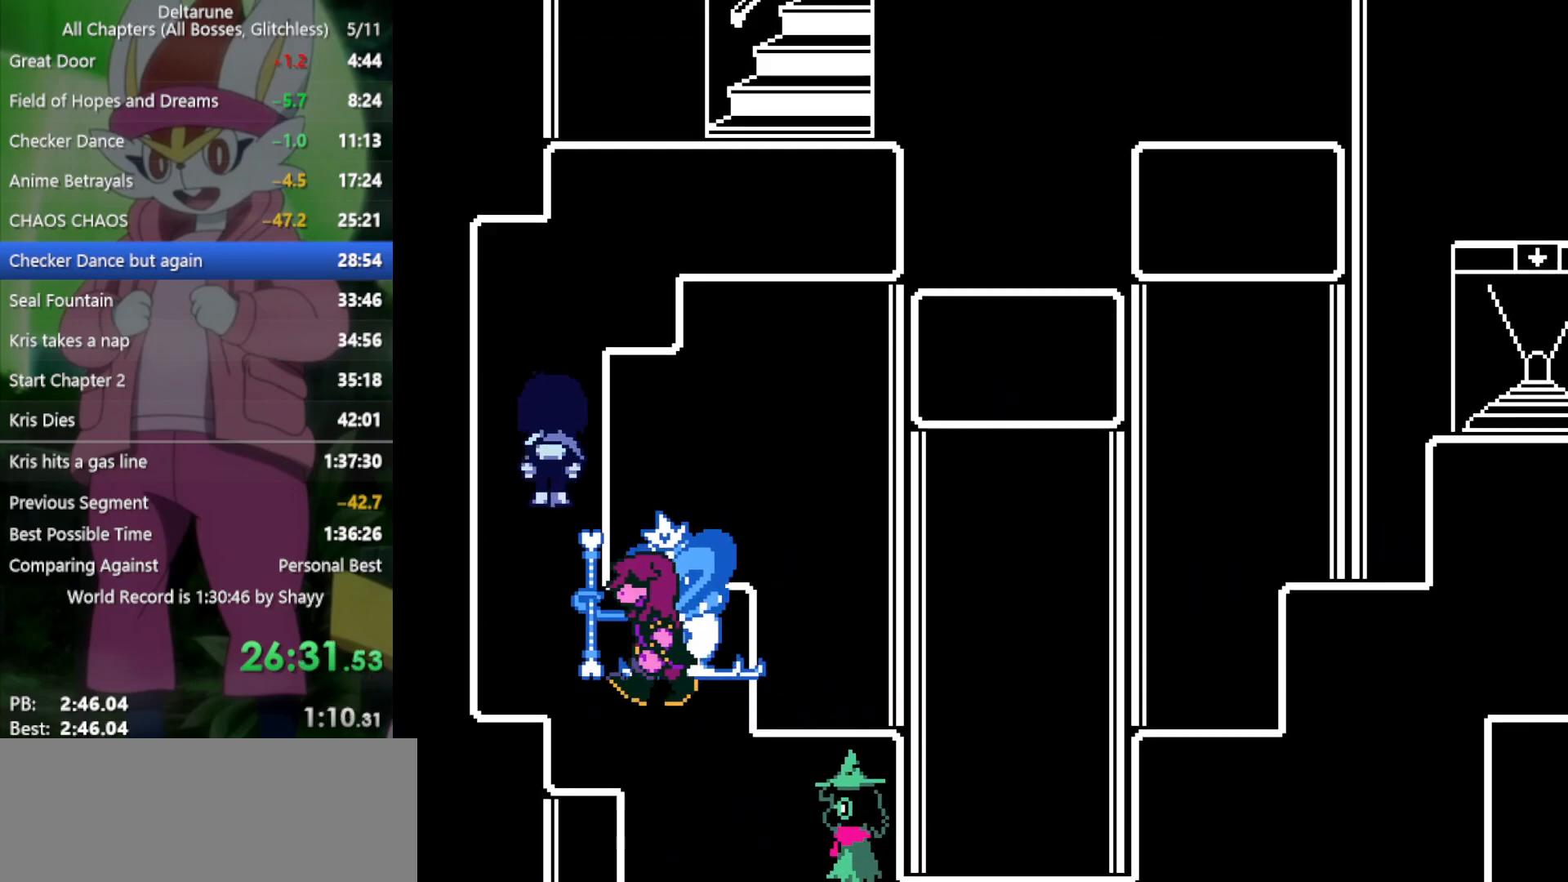
{"keys": ["right", "up", "x"], "events": [[250, "right", "down"]]}
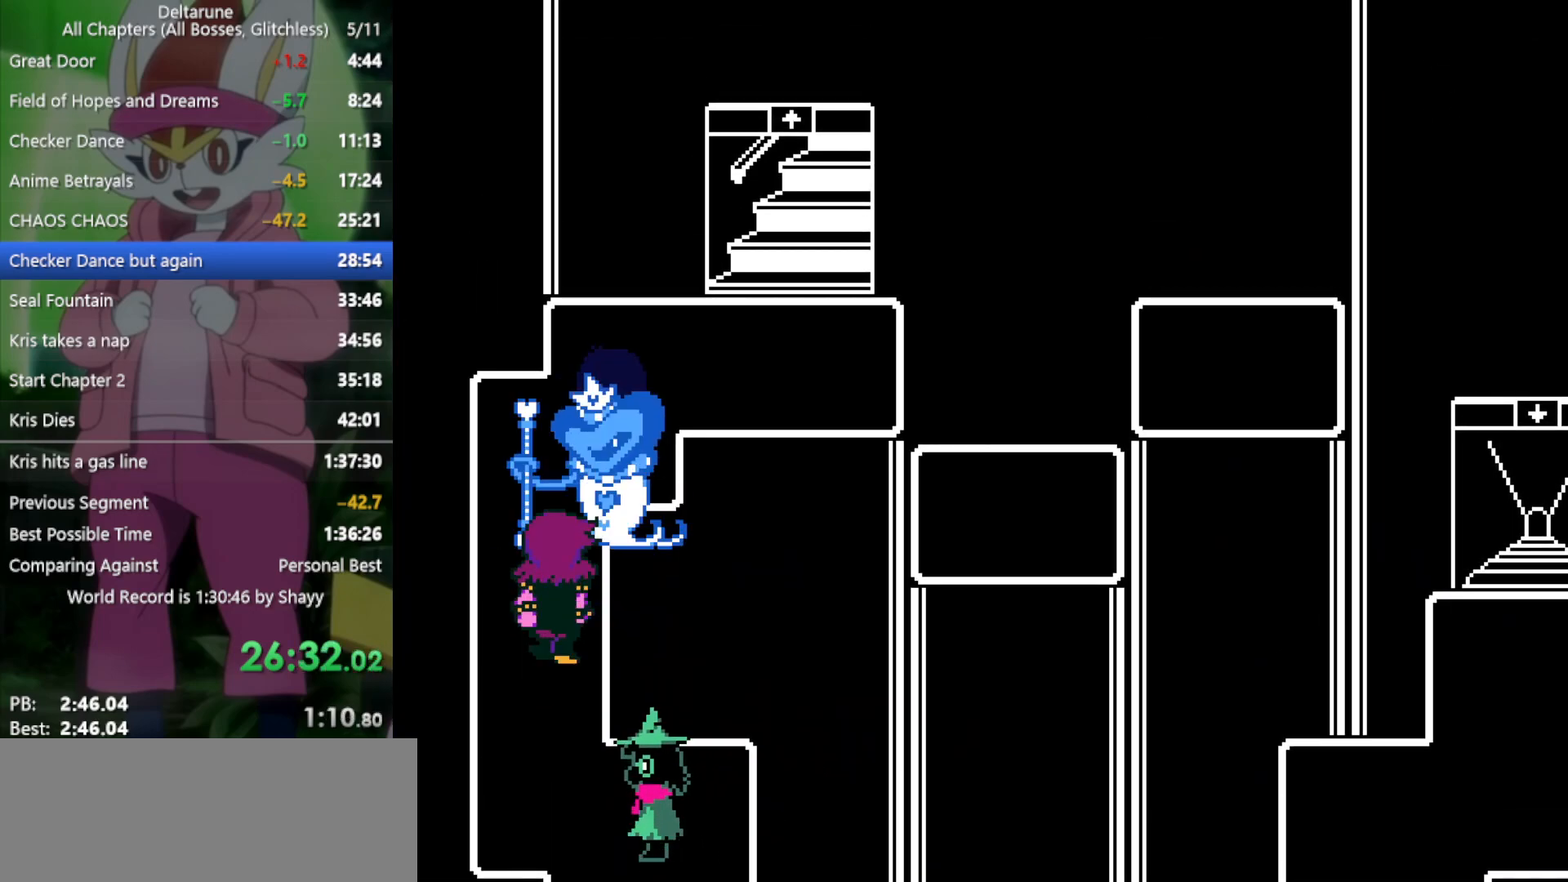
{"keys": ["x"], "events": [[350, "right", "up"], [400, "up", "up"]]}
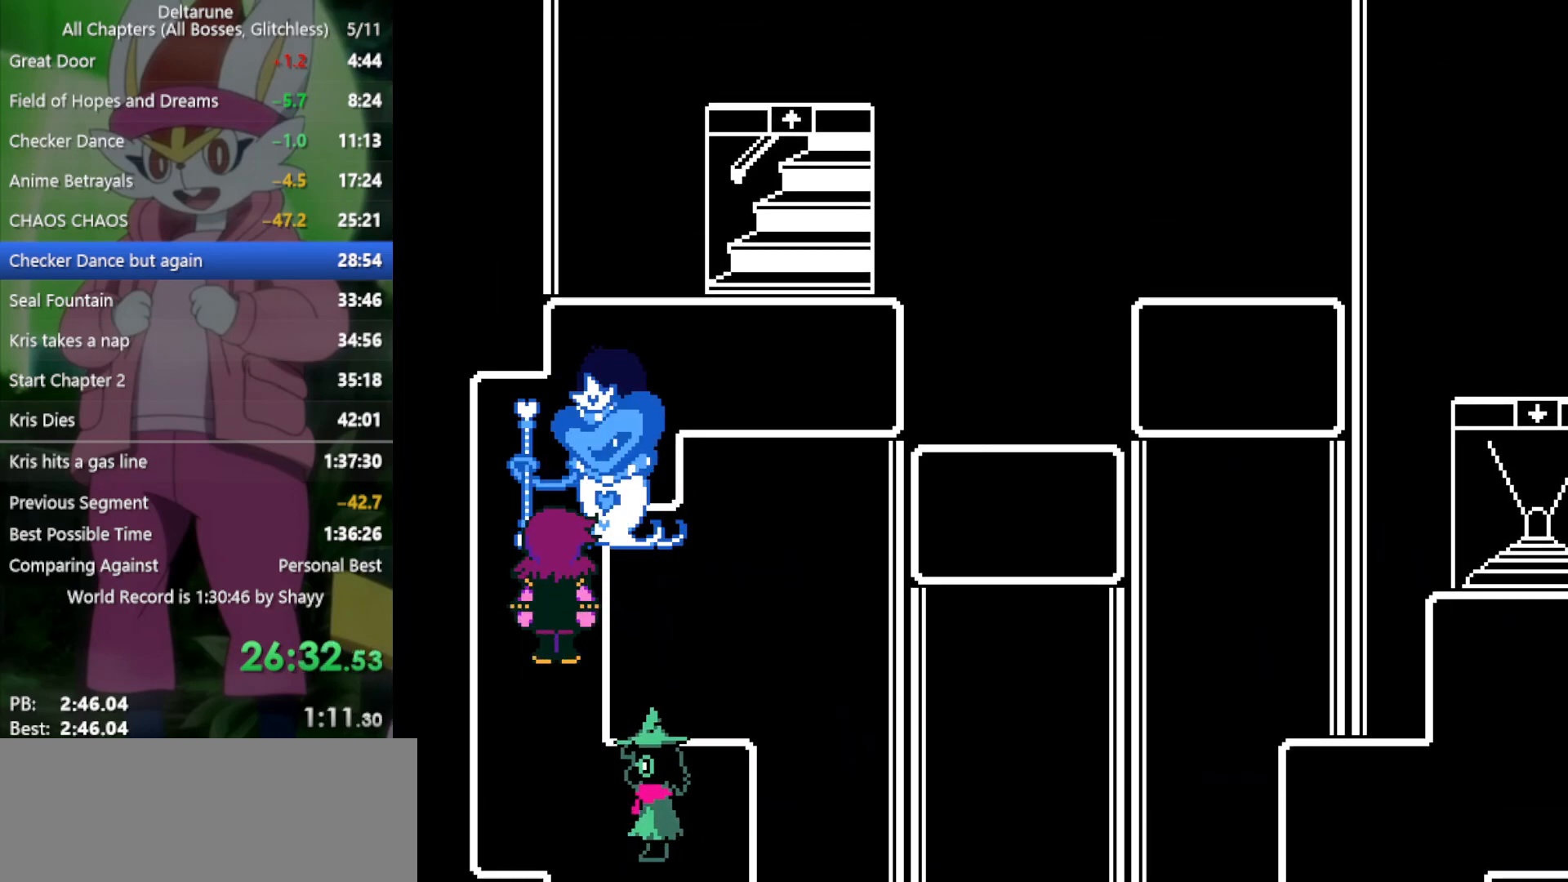
{"keys": ["x"], "events": []}
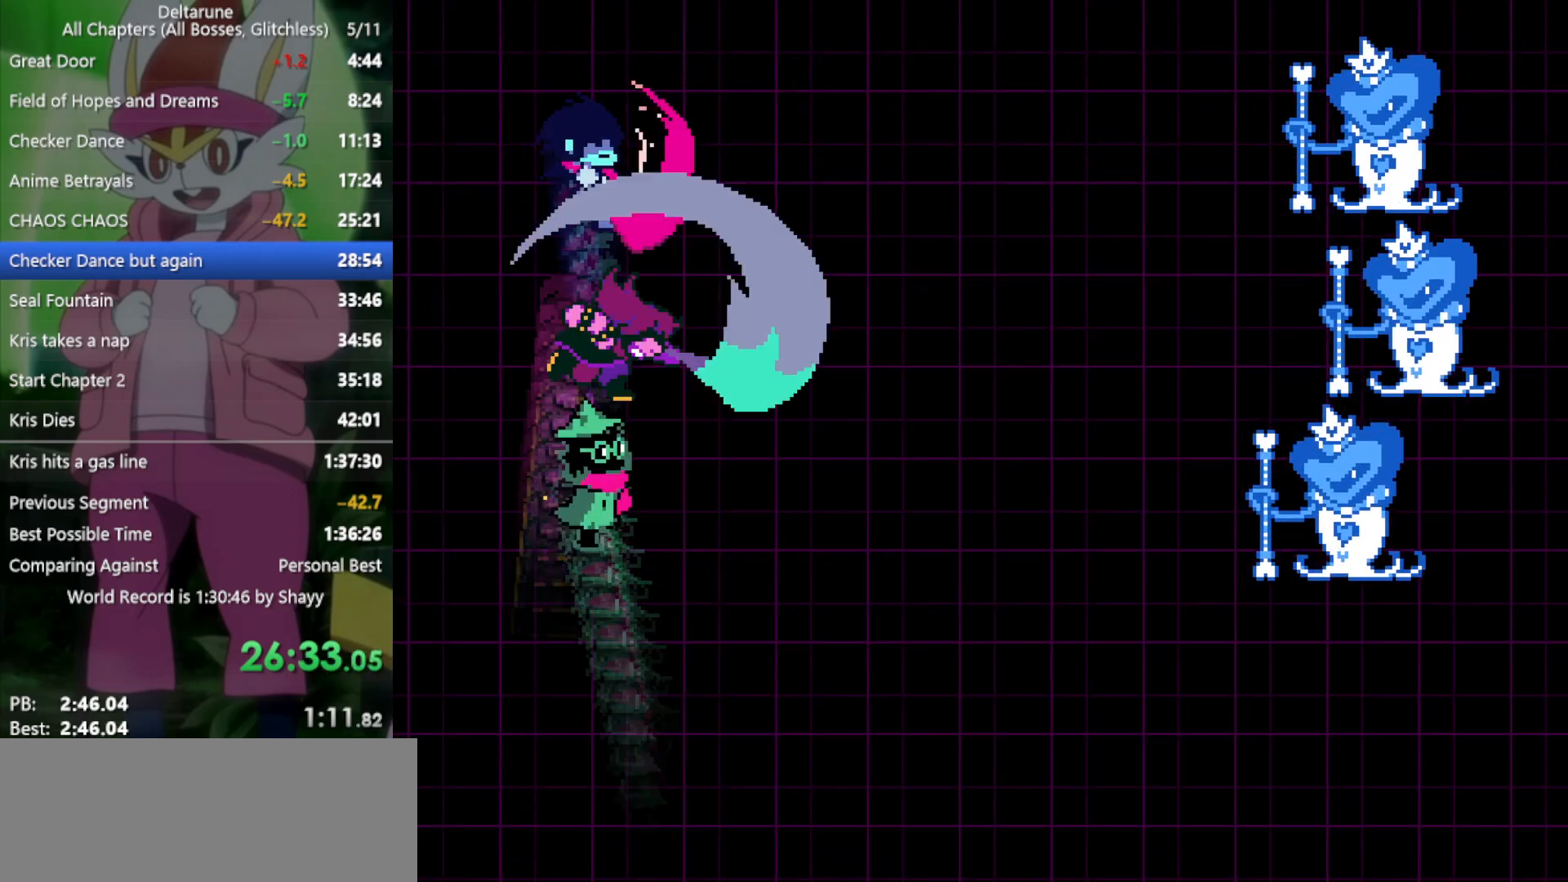
{"keys": ["x"], "events": []}
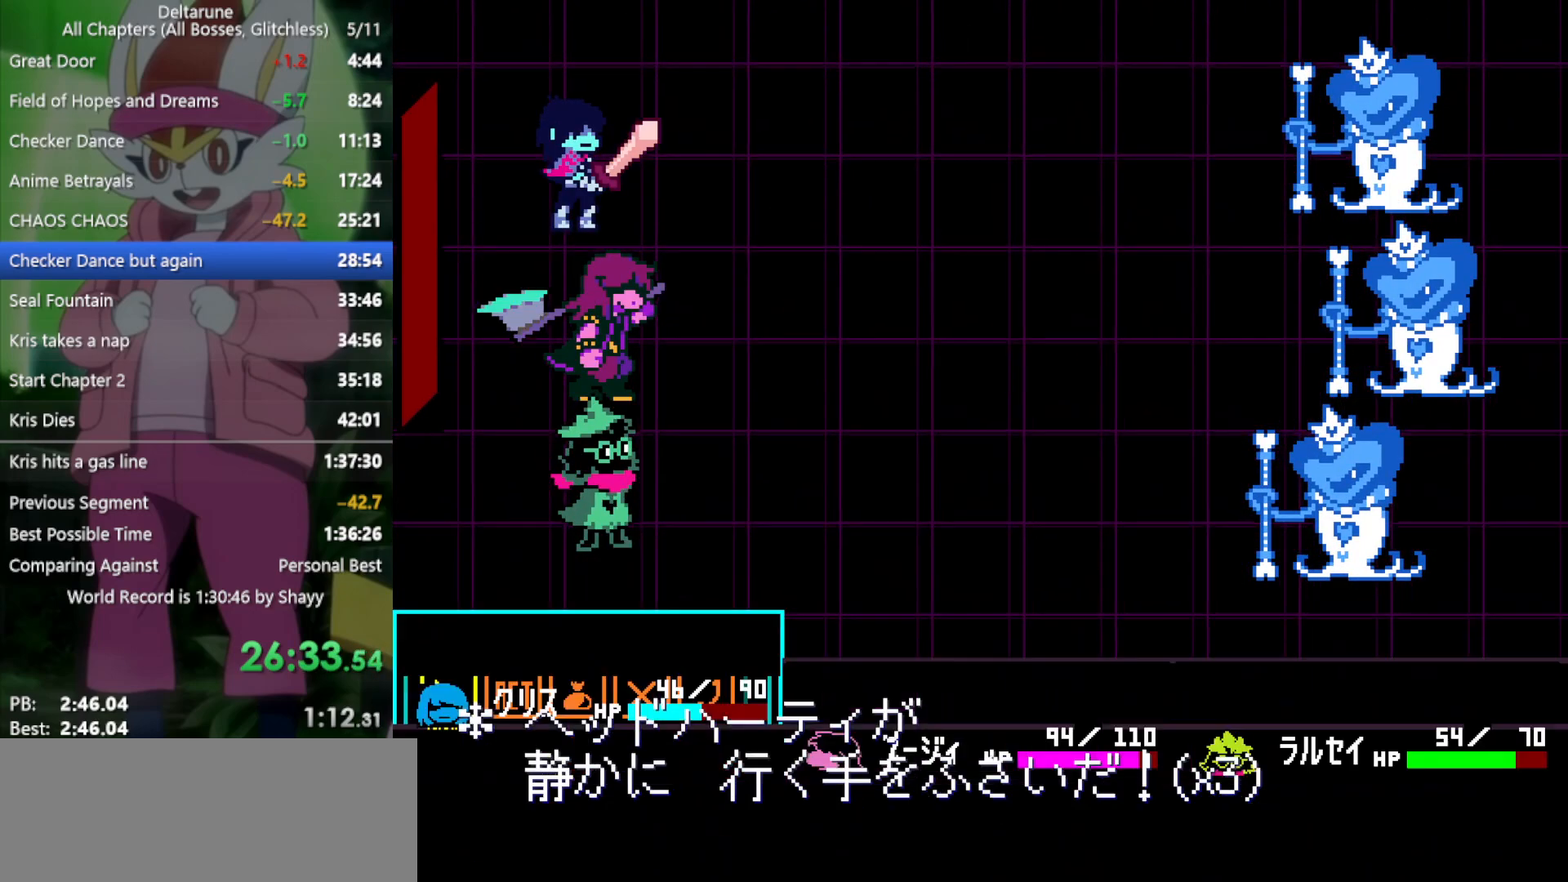
{"keys": ["x", "z"], "events": [[367, "right", "down"], [450, "right", "up"], [500, "z", "down"]]}
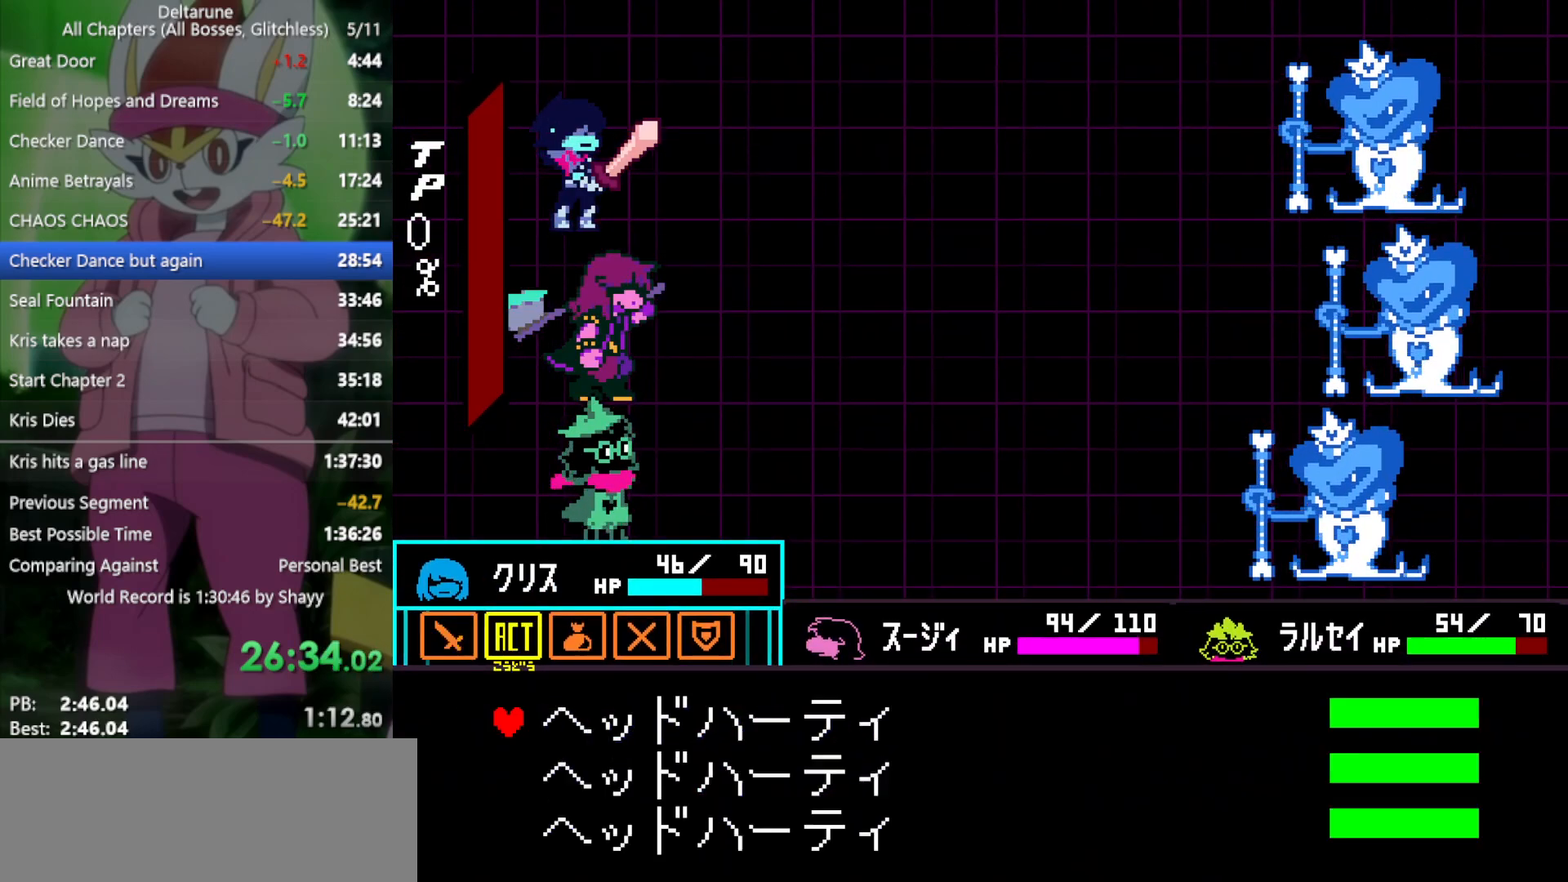
{"keys": ["x", "z"], "events": [[83, "z", "up"], [133, "z", "down"], [217, "z", "up"], [267, "right", "down"], [367, "right", "up"], [400, "z", "down"]]}
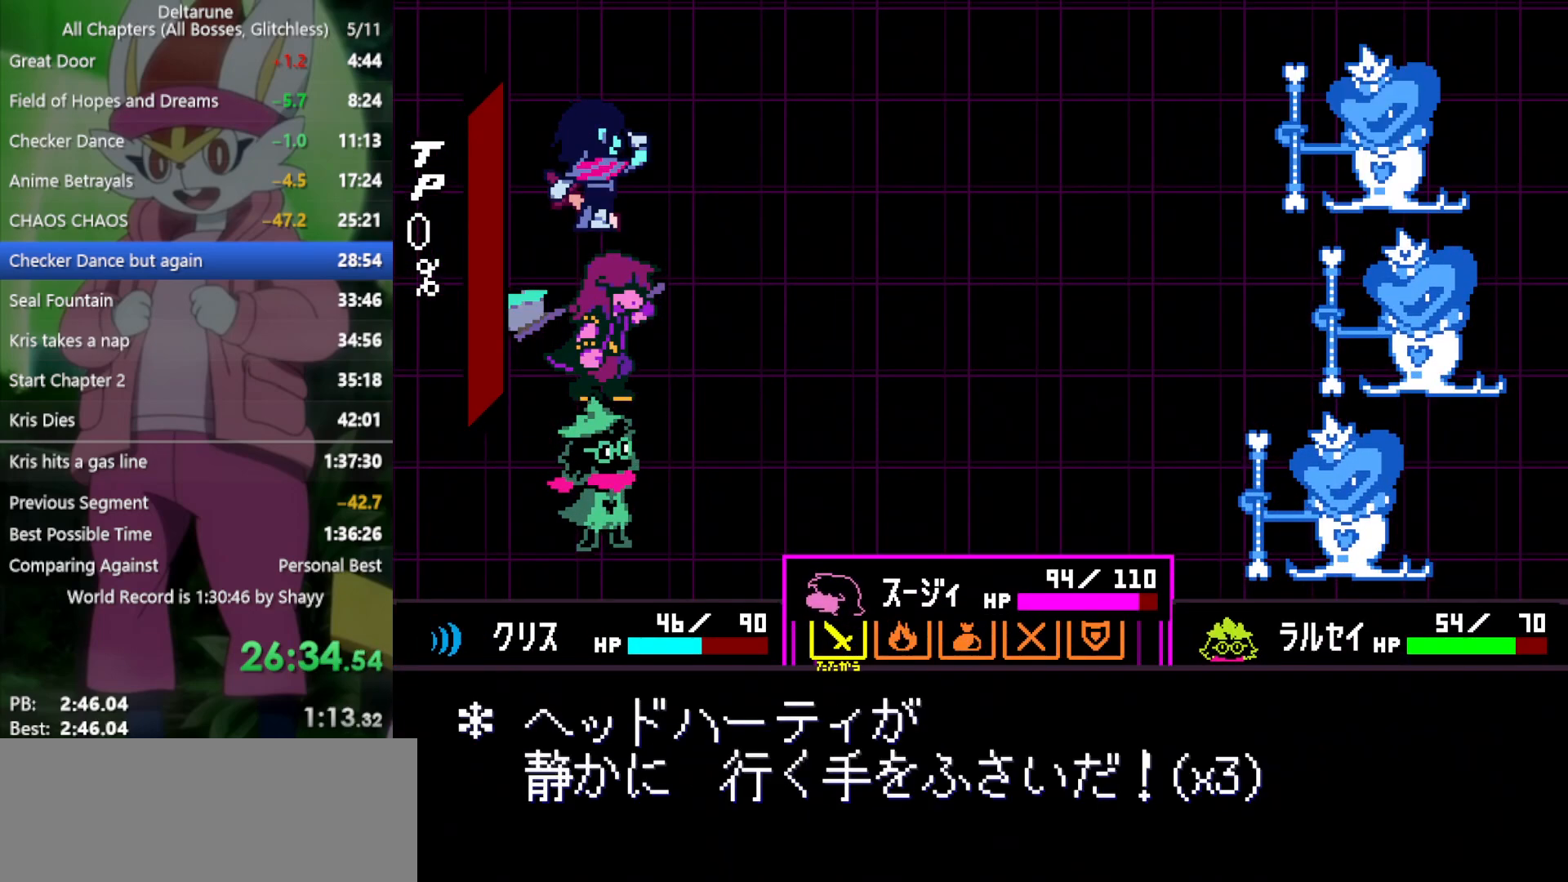
{"keys": ["x"], "events": [[50, "z", "up"]]}
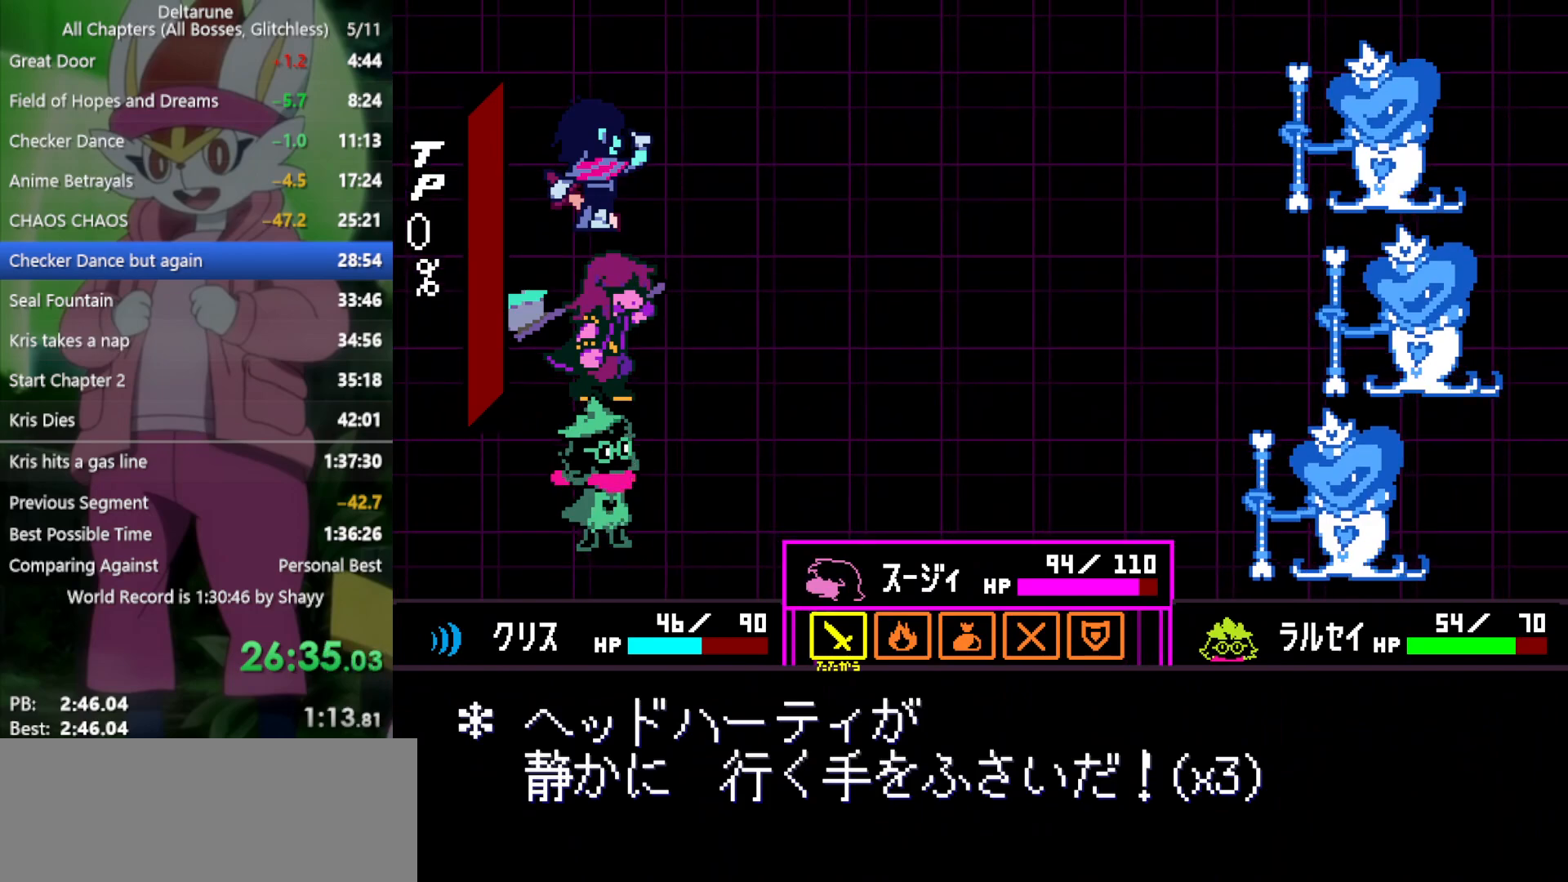
{"keys": ["x"], "events": [[100, "z", "down"], [233, "z", "up"], [283, "down", "down"], [333, "down", "up"], [417, "down", "down"], [467, "down", "up"]]}
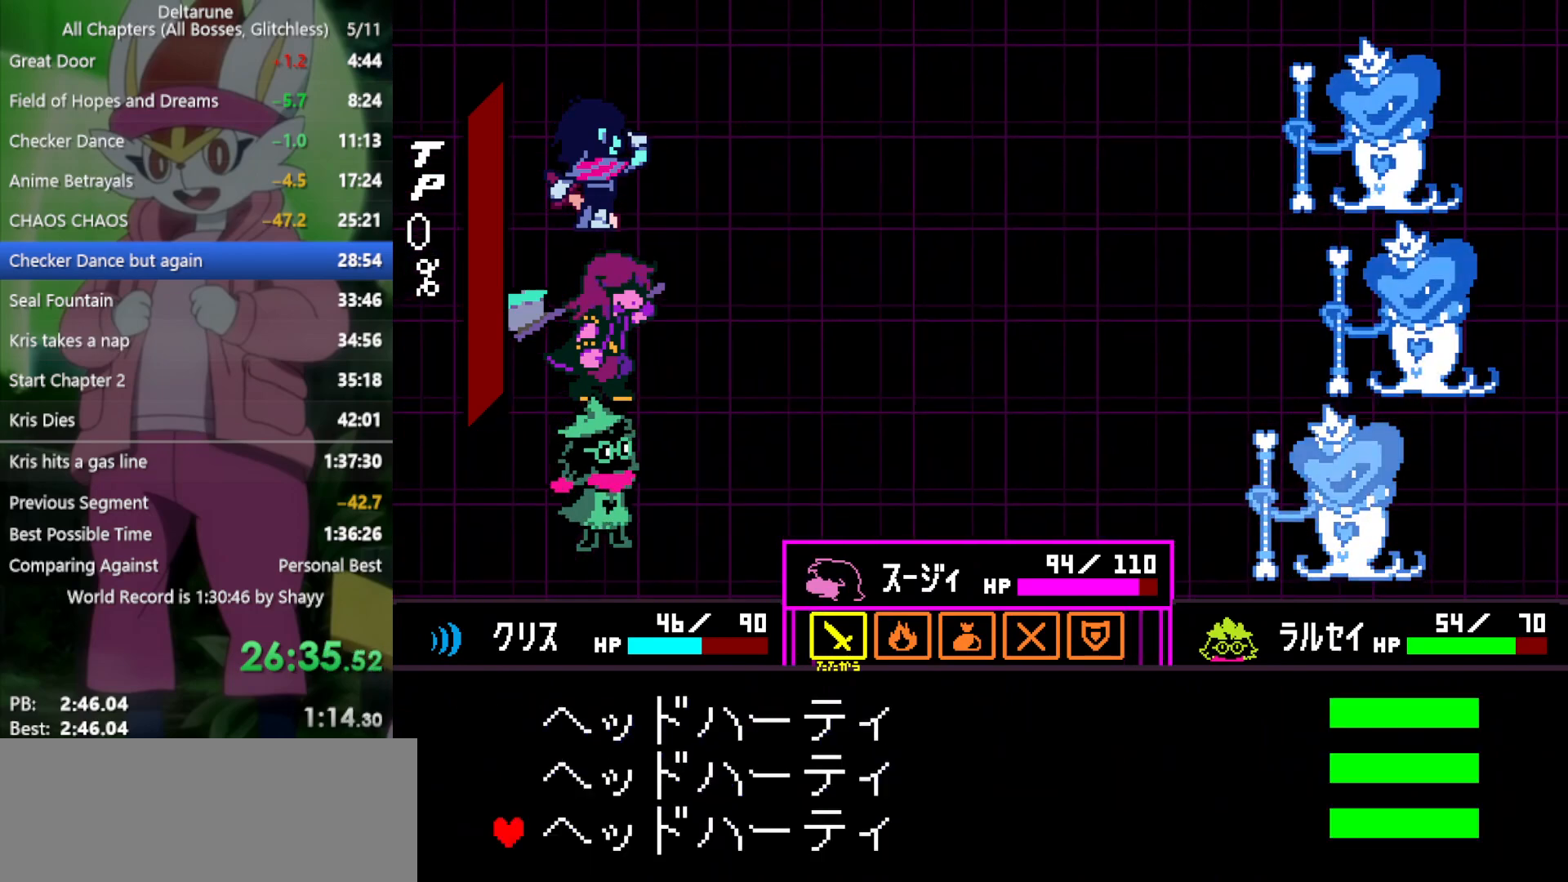
{"keys": ["left", "x"], "events": [[50, "z", "down"], [150, "z", "up"], [283, "left", "down"], [383, "left", "up"], [417, "left", "down"]]}
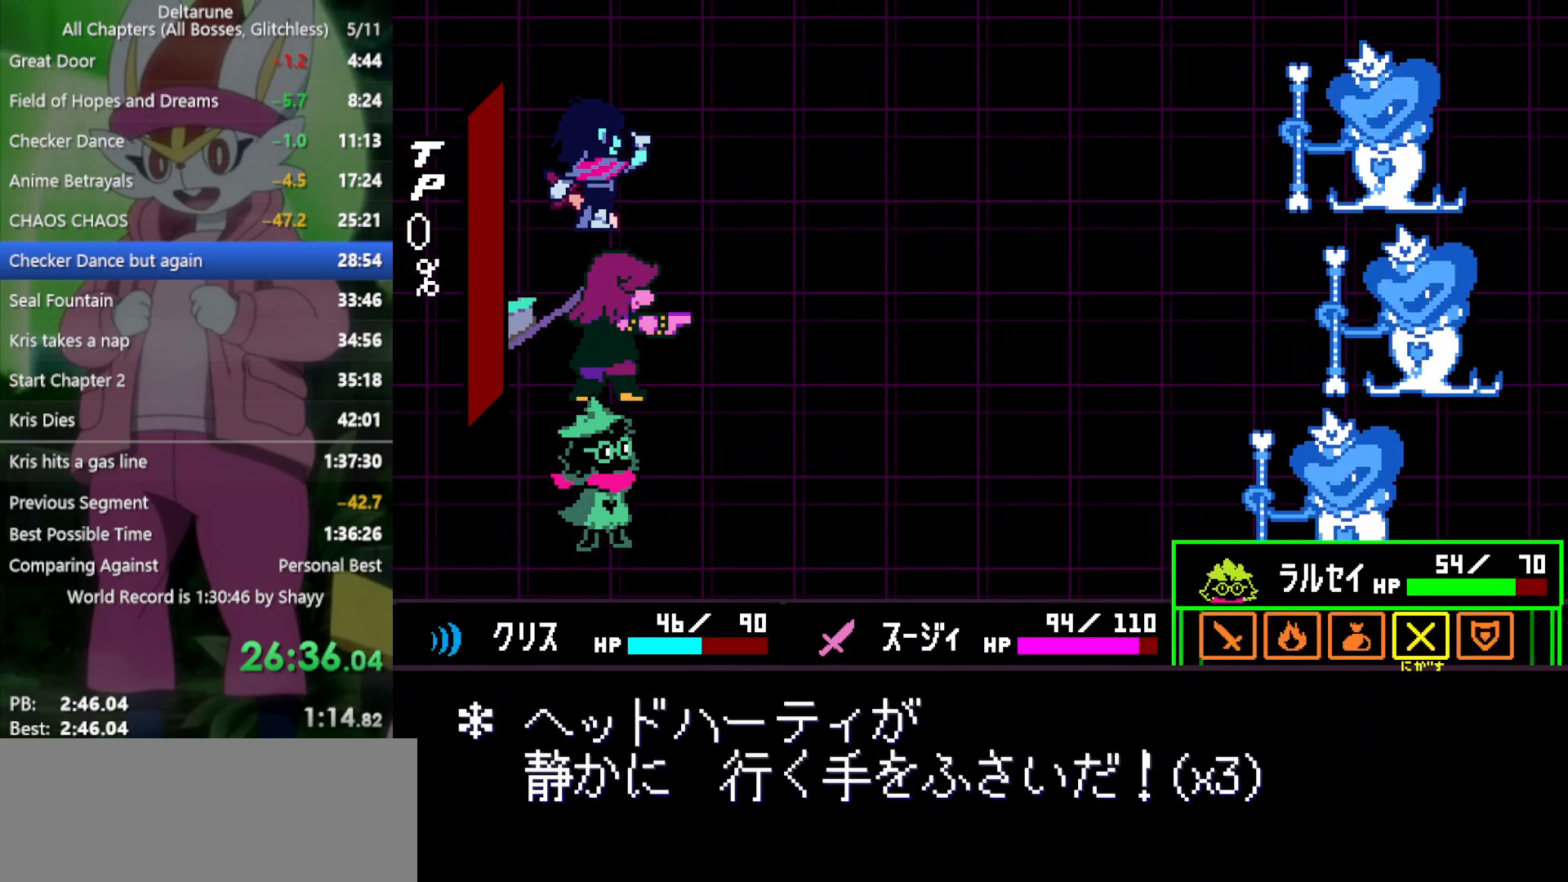
{"keys": ["x"], "events": [[17, "left", "up"], [67, "z", "down"], [100, "z", "up"], [200, "z", "down"], [250, "z", "up"]]}
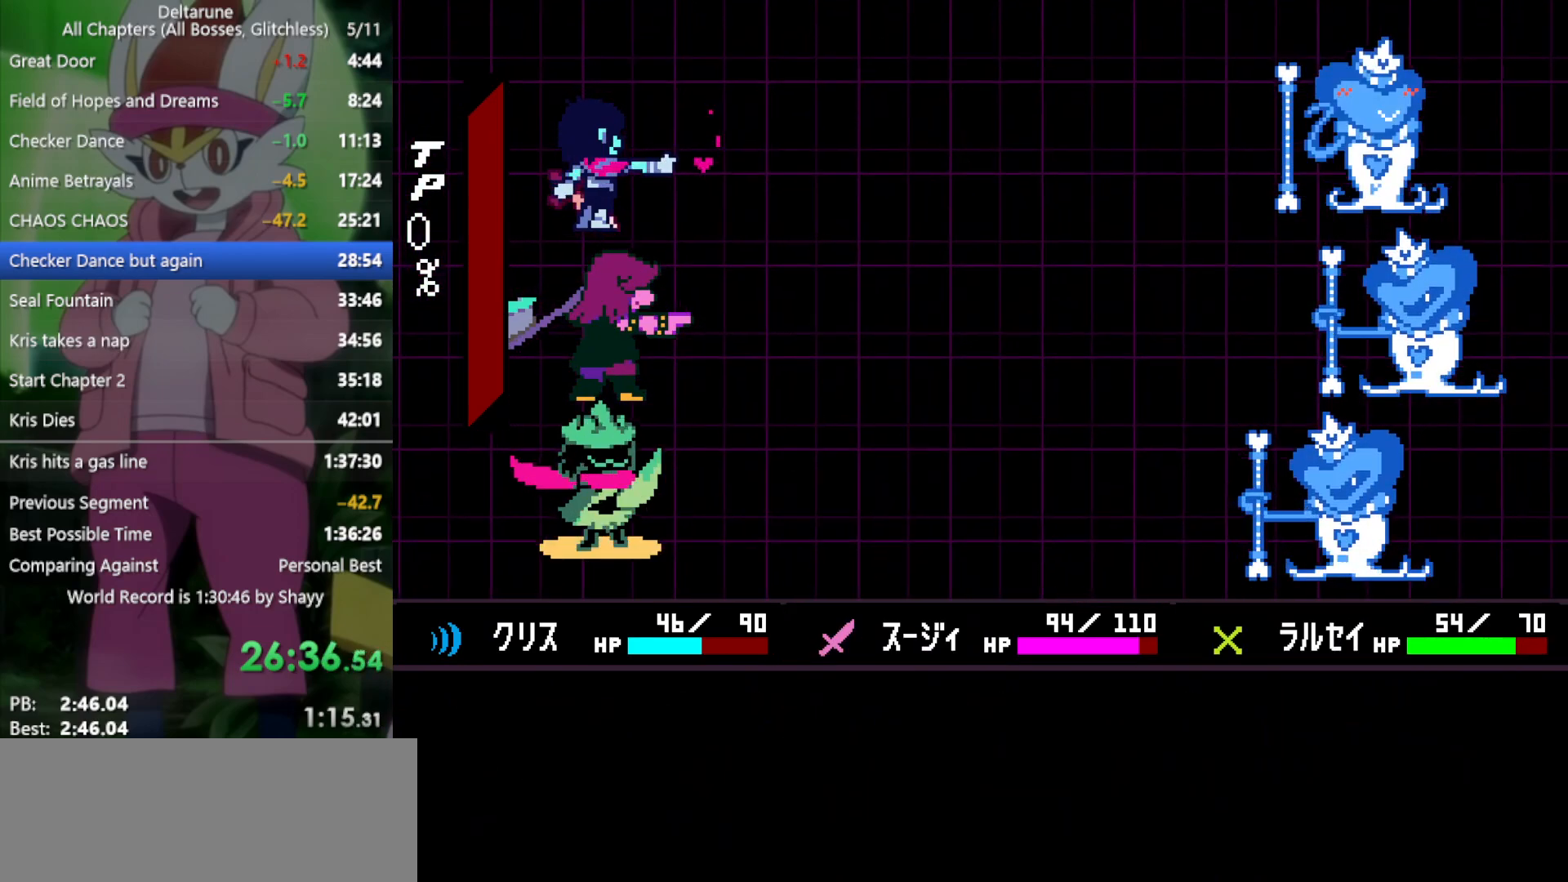
{"keys": ["x"], "events": []}
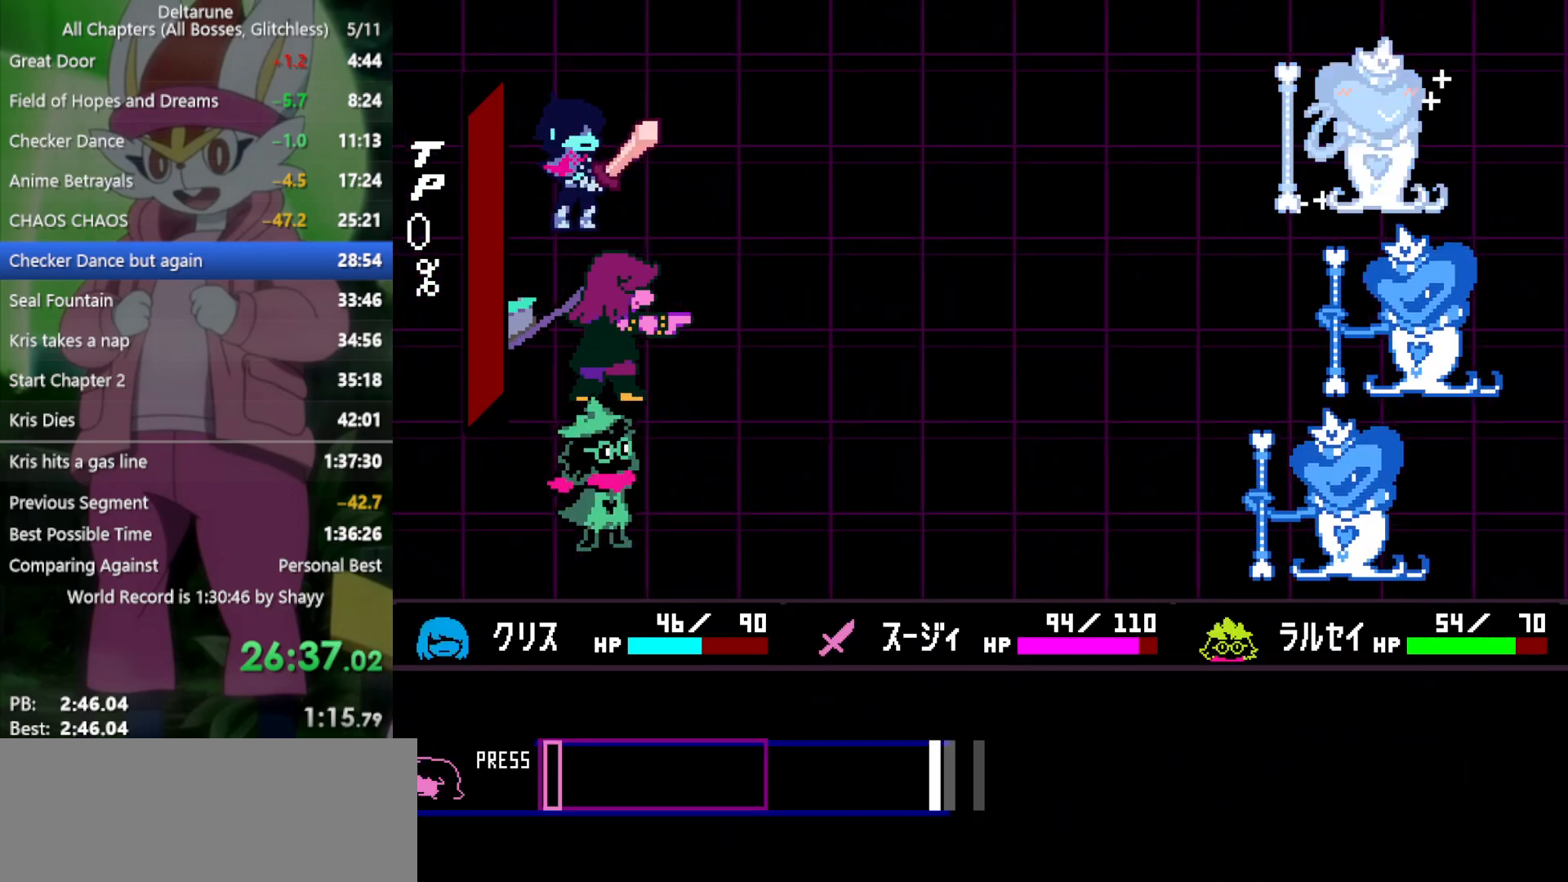
{"keys": ["x"], "events": []}
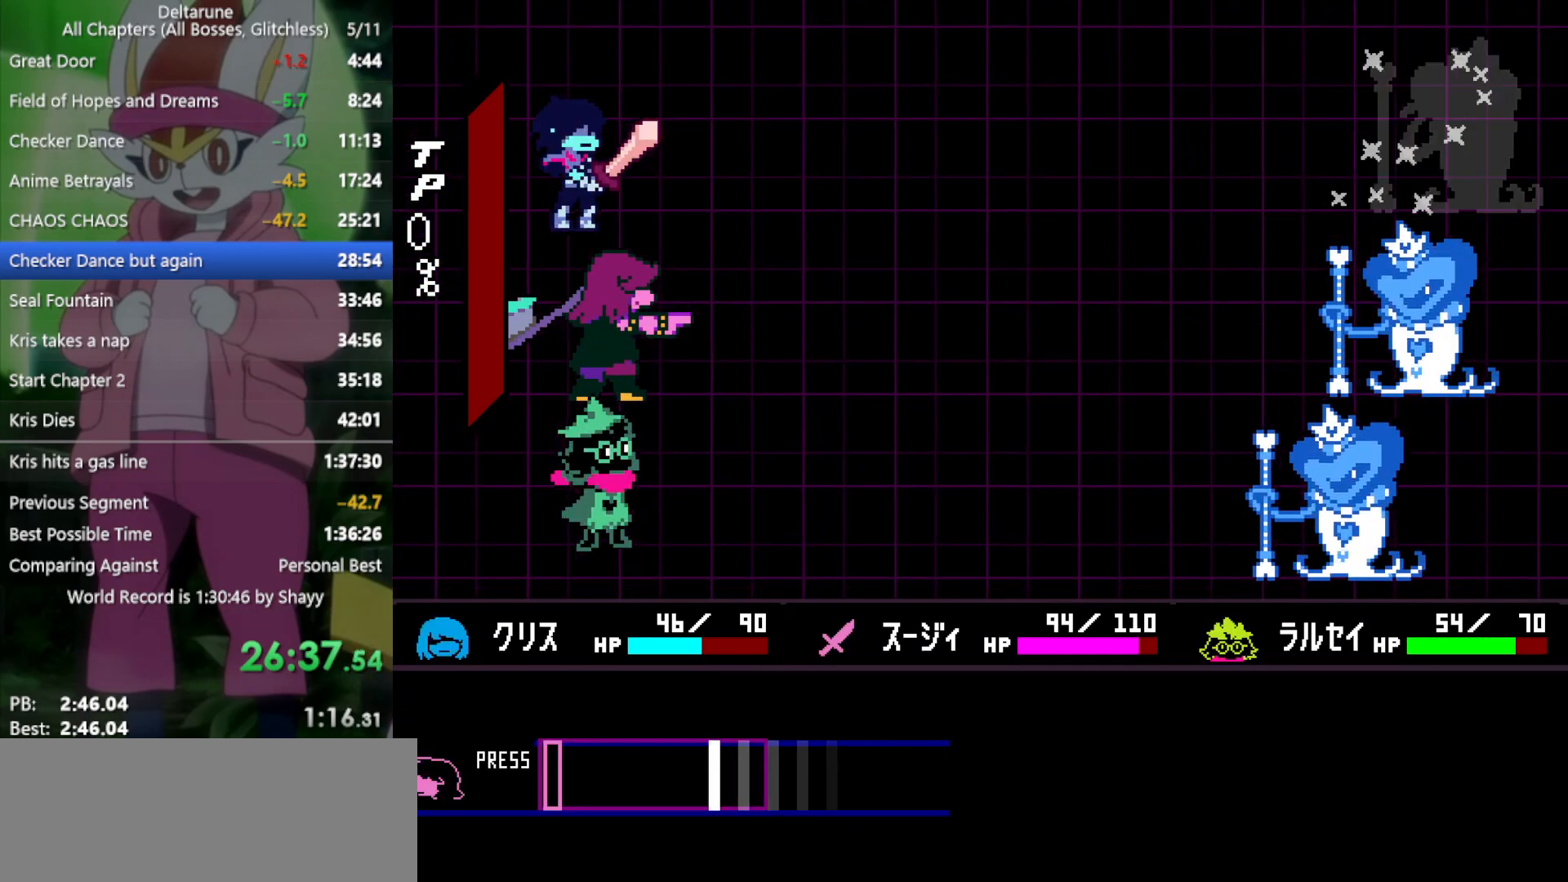
{"keys": ["x", "z"], "events": [[400, "return", "down"], [433, "z", "down"], [483, "return", "up"]]}
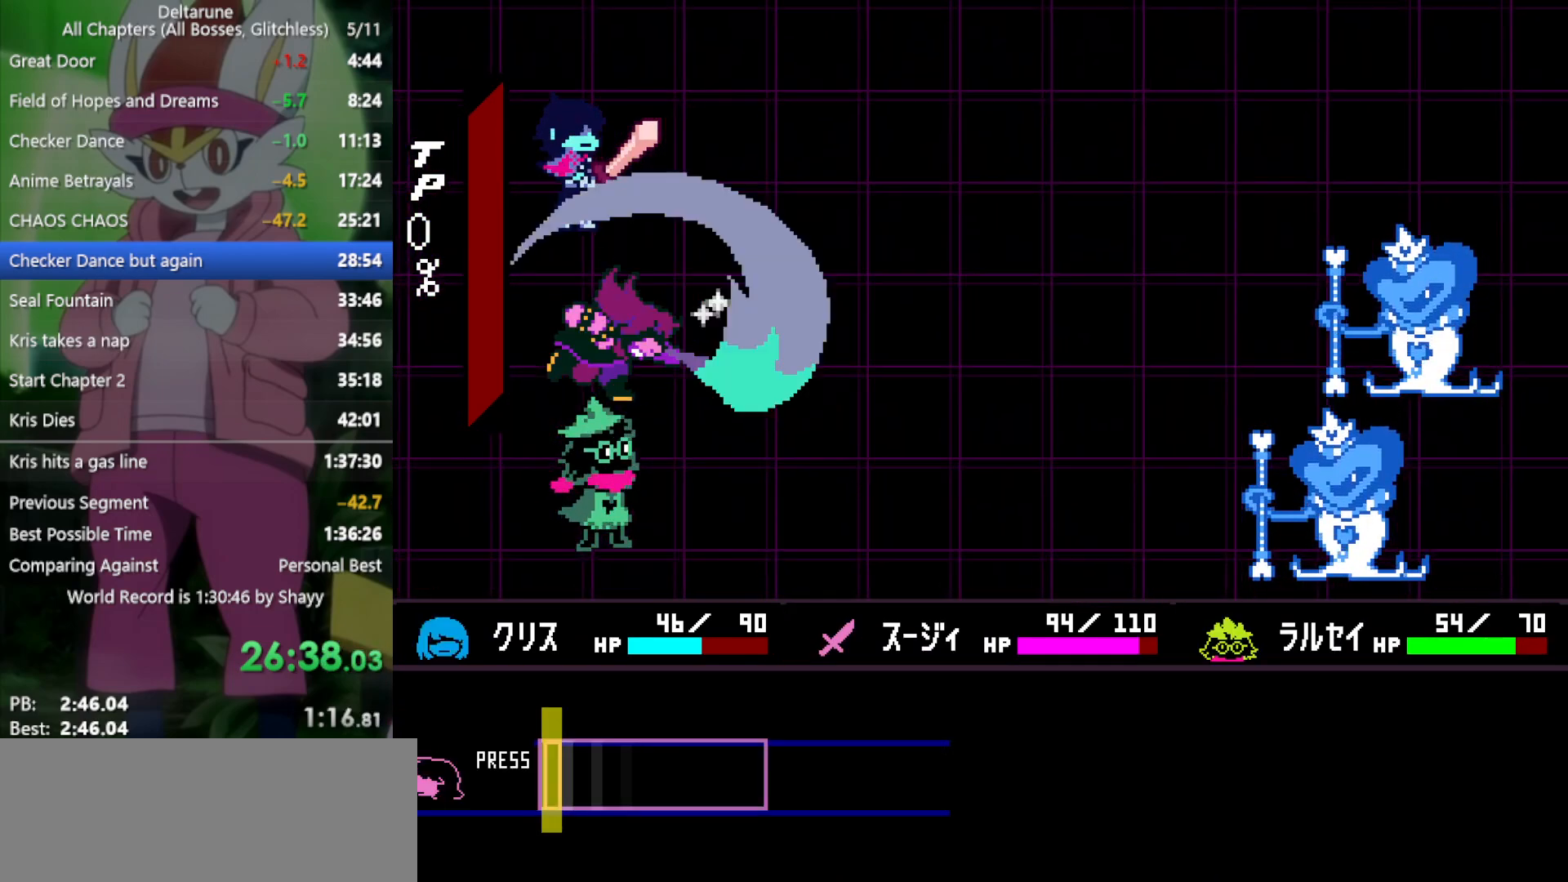
{"keys": ["return", "x", "z"], "events": [[33, "z", "up"], [83, "return", "down"], [83, "z", "down"], [117, "return", "up"], [167, "z", "up"], [217, "return", "down"], [267, "return", "up"], [267, "z", "down"], [300, "z", "up"], [350, "return", "down"], [400, "return", "up"], [400, "z", "down"], [450, "z", "up"], [483, "return", "down"], [483, "z", "down"]]}
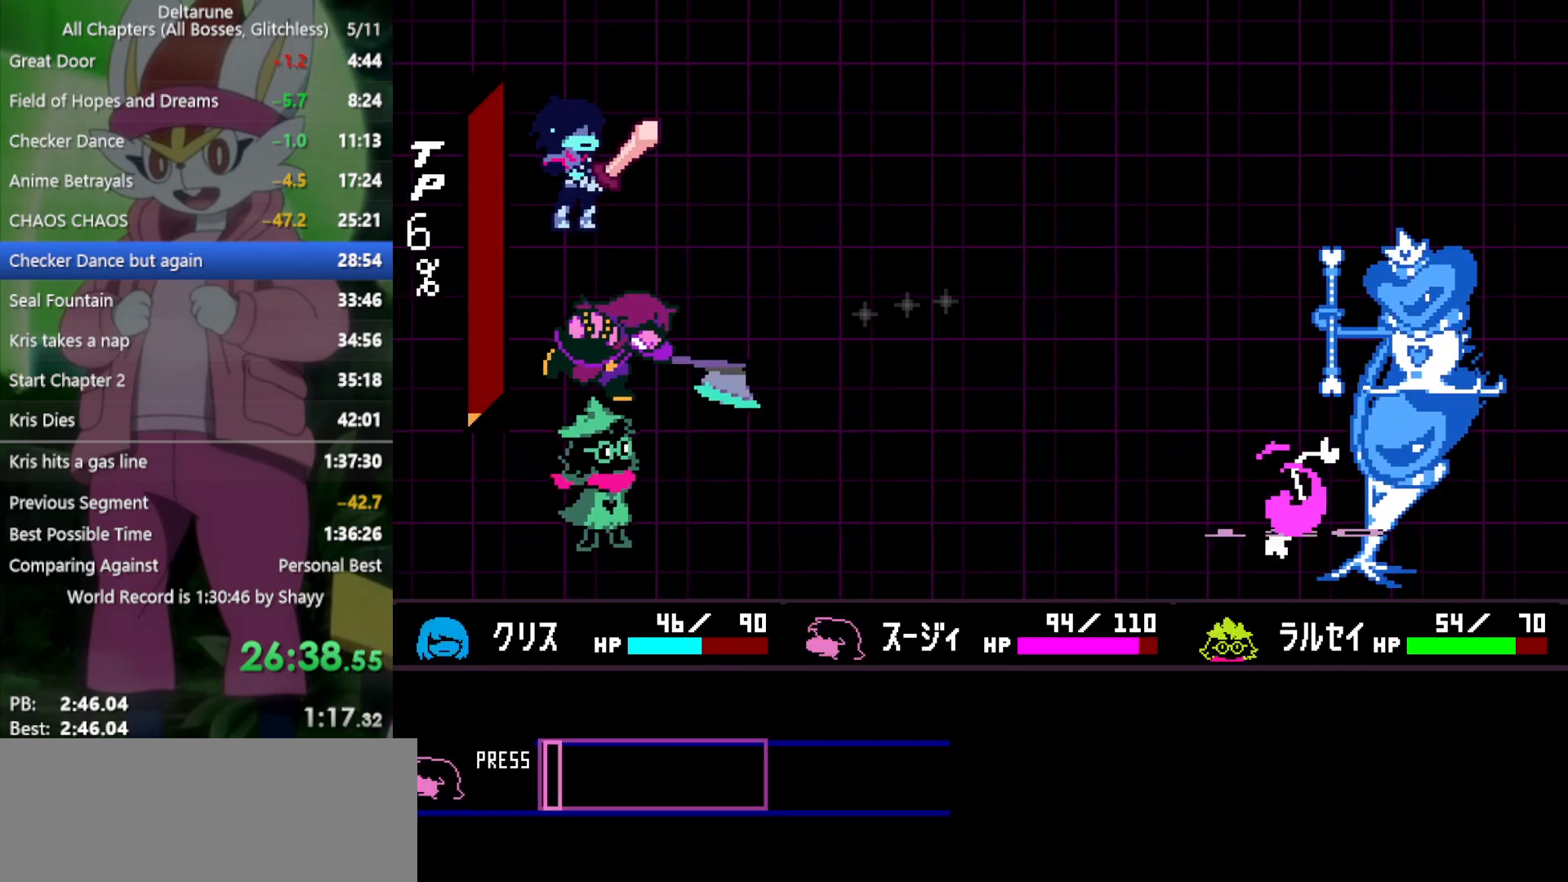
{"keys": ["x"], "events": [[33, "return", "up"], [83, "z", "up"], [133, "return", "down"], [133, "z", "down"], [167, "return", "up"], [217, "z", "up"], [267, "return", "down"], [267, "z", "down"], [317, "return", "up"], [350, "z", "up"], [400, "return", "down"], [400, "z", "down"], [450, "return", "up"], [500, "z", "up"]]}
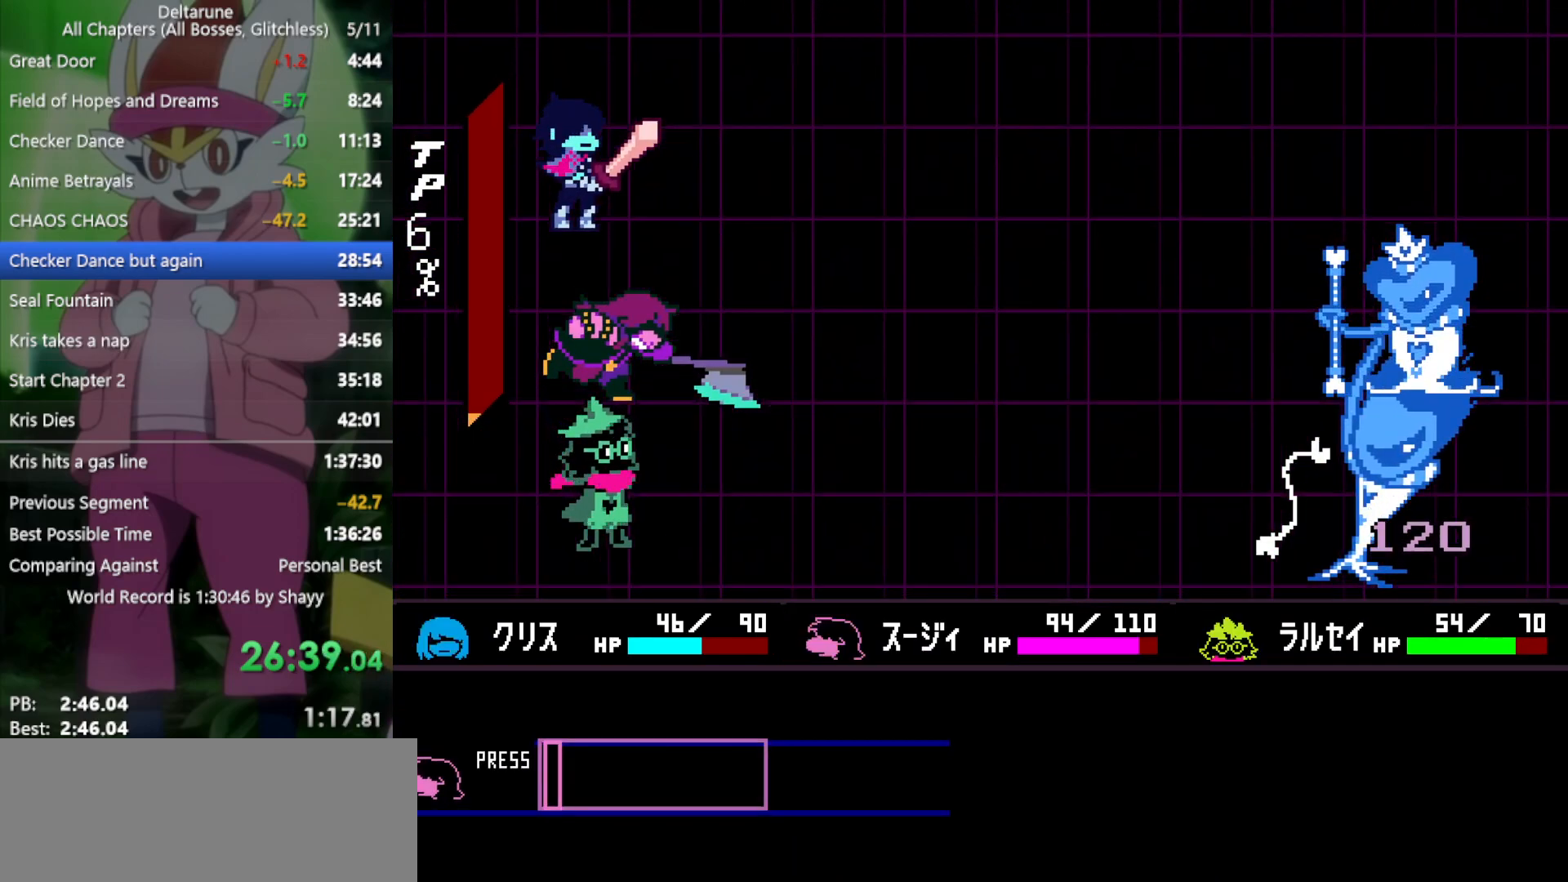
{"keys": ["x"], "events": [[33, "return", "down"], [33, "z", "down"], [83, "return", "up"], [133, "z", "up"], [167, "return", "down"], [167, "z", "down"], [217, "return", "up"], [217, "z", "up"], [267, "return", "down"], [317, "return", "up"], [317, "z", "down"], [350, "z", "up"], [400, "return", "down"], [450, "return", "up"], [450, "z", "down"], [500, "z", "up"]]}
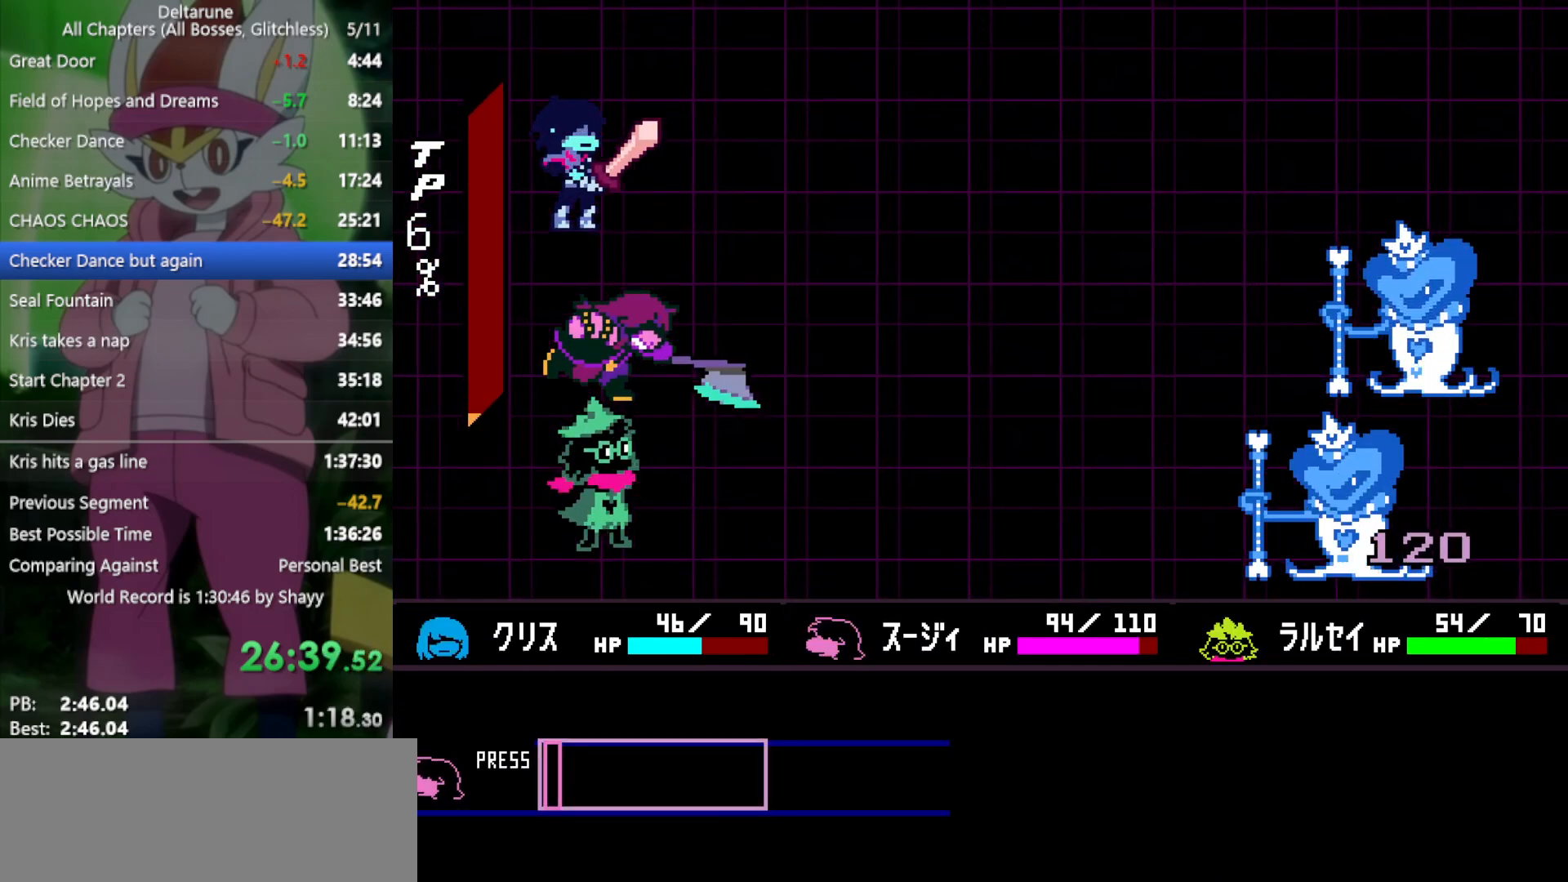
{"keys": ["return", "x", "z"], "events": [[83, "z", "down"], [133, "return", "down"], [133, "z", "up"], [183, "return", "up"], [233, "return", "down"], [233, "z", "down"], [267, "return", "up"], [267, "z", "up"], [367, "return", "down"], [367, "z", "down"], [417, "return", "up"], [417, "z", "up"], [500, "return", "down"], [500, "z", "down"]]}
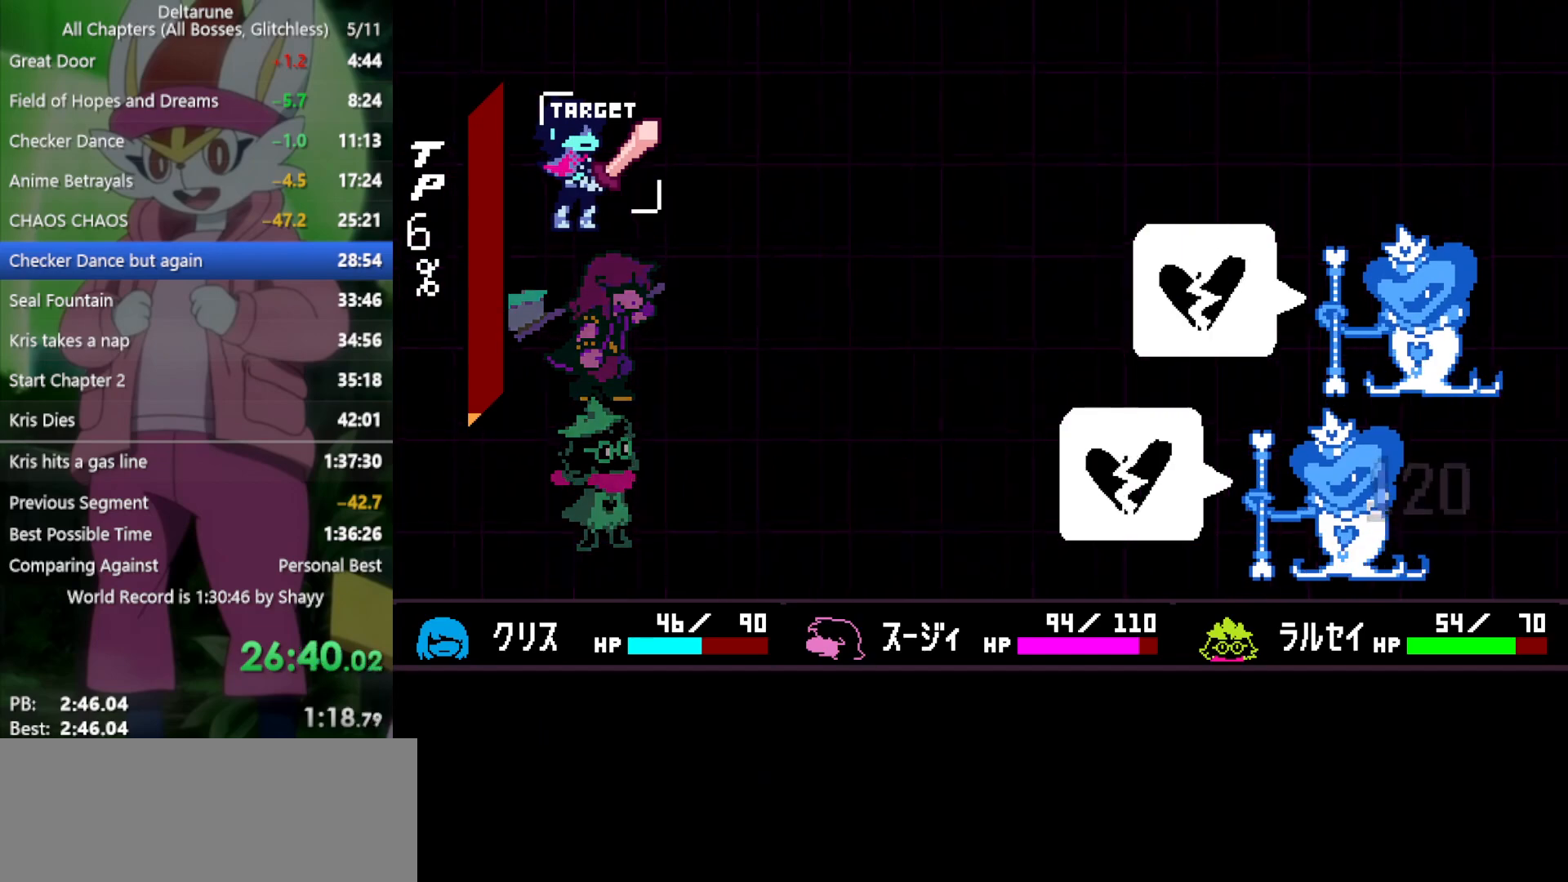
{"keys": ["x"], "events": [[50, "return", "up"], [100, "z", "up"], [150, "return", "down"], [183, "return", "up"], [183, "z", "down"], [233, "z", "up"], [283, "return", "down"], [317, "z", "down"], [367, "return", "up"], [467, "z", "up"]]}
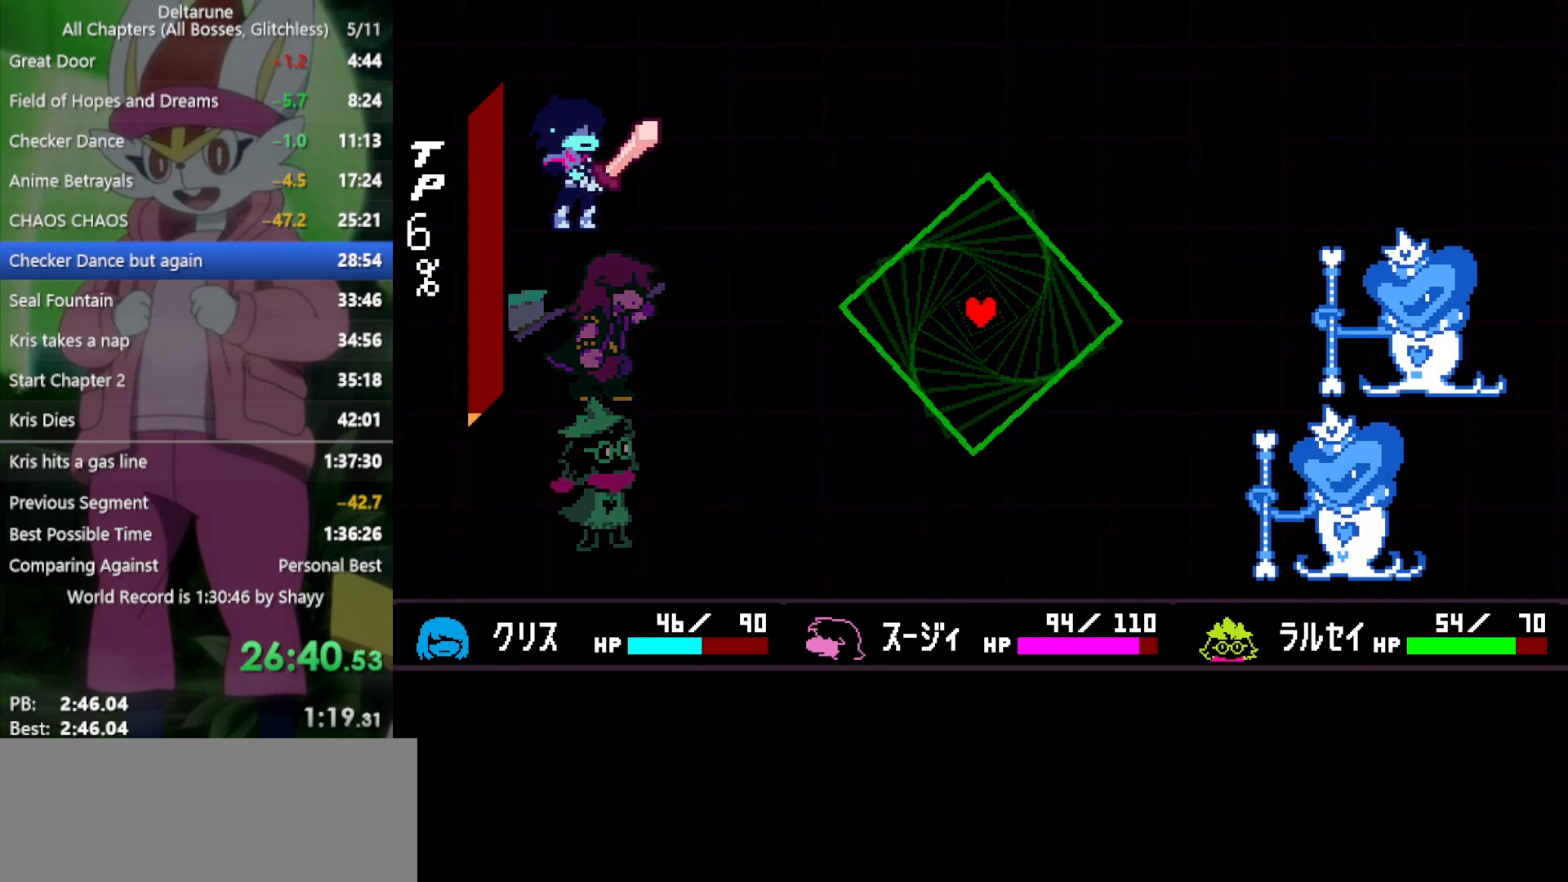
{"keys": [], "events": [[333, "x", "up"]]}
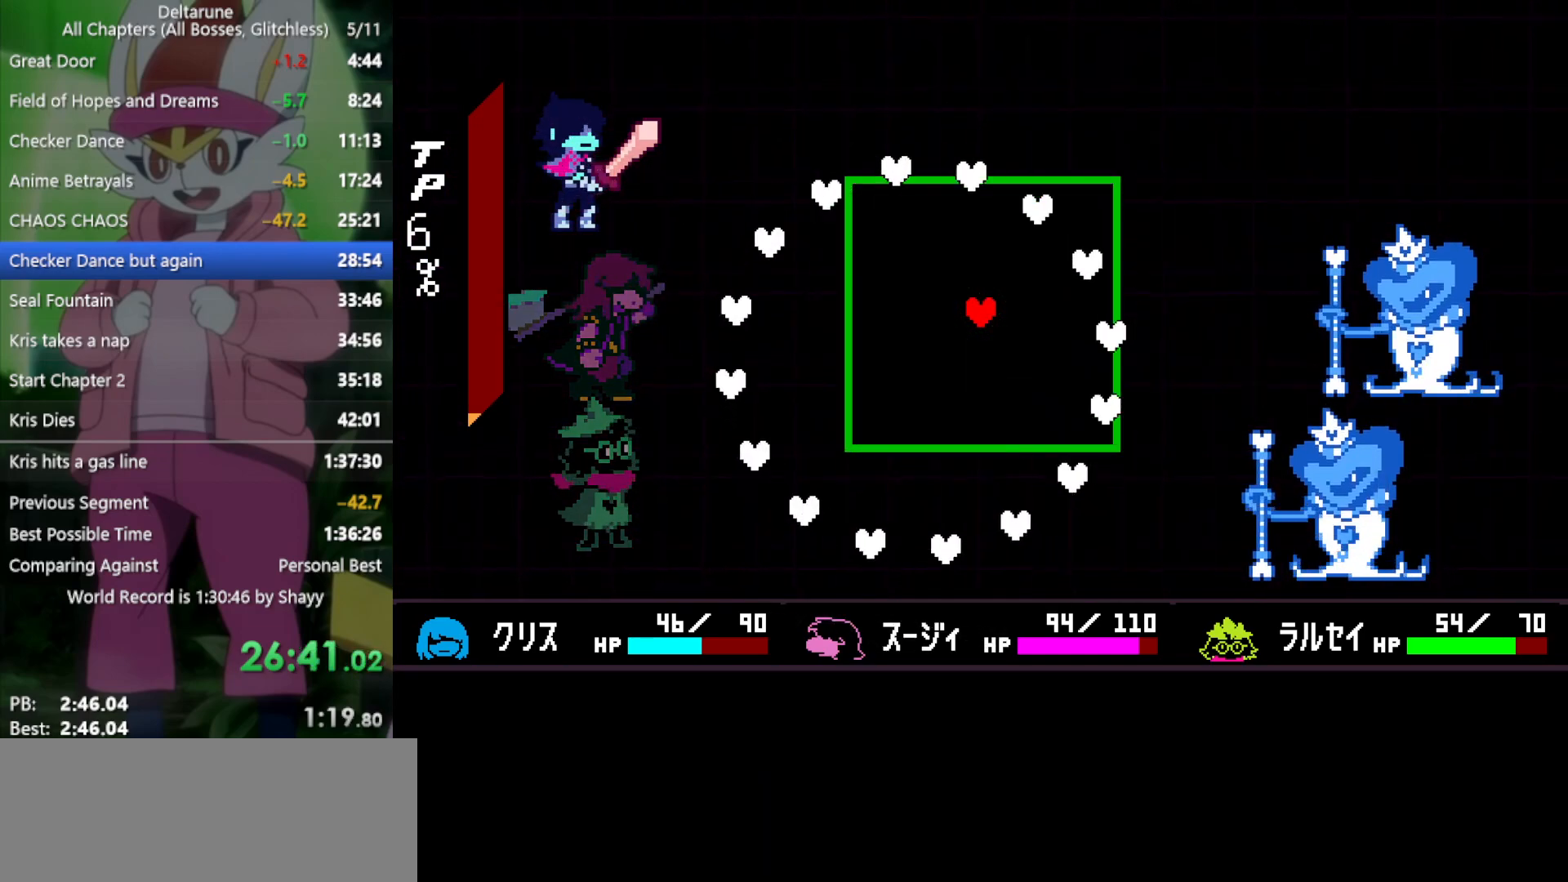
{"keys": ["left"], "events": [[50, "down", "down"], [50, "left", "down"], [150, "down", "up"], [150, "left", "up"], [467, "left", "down"]]}
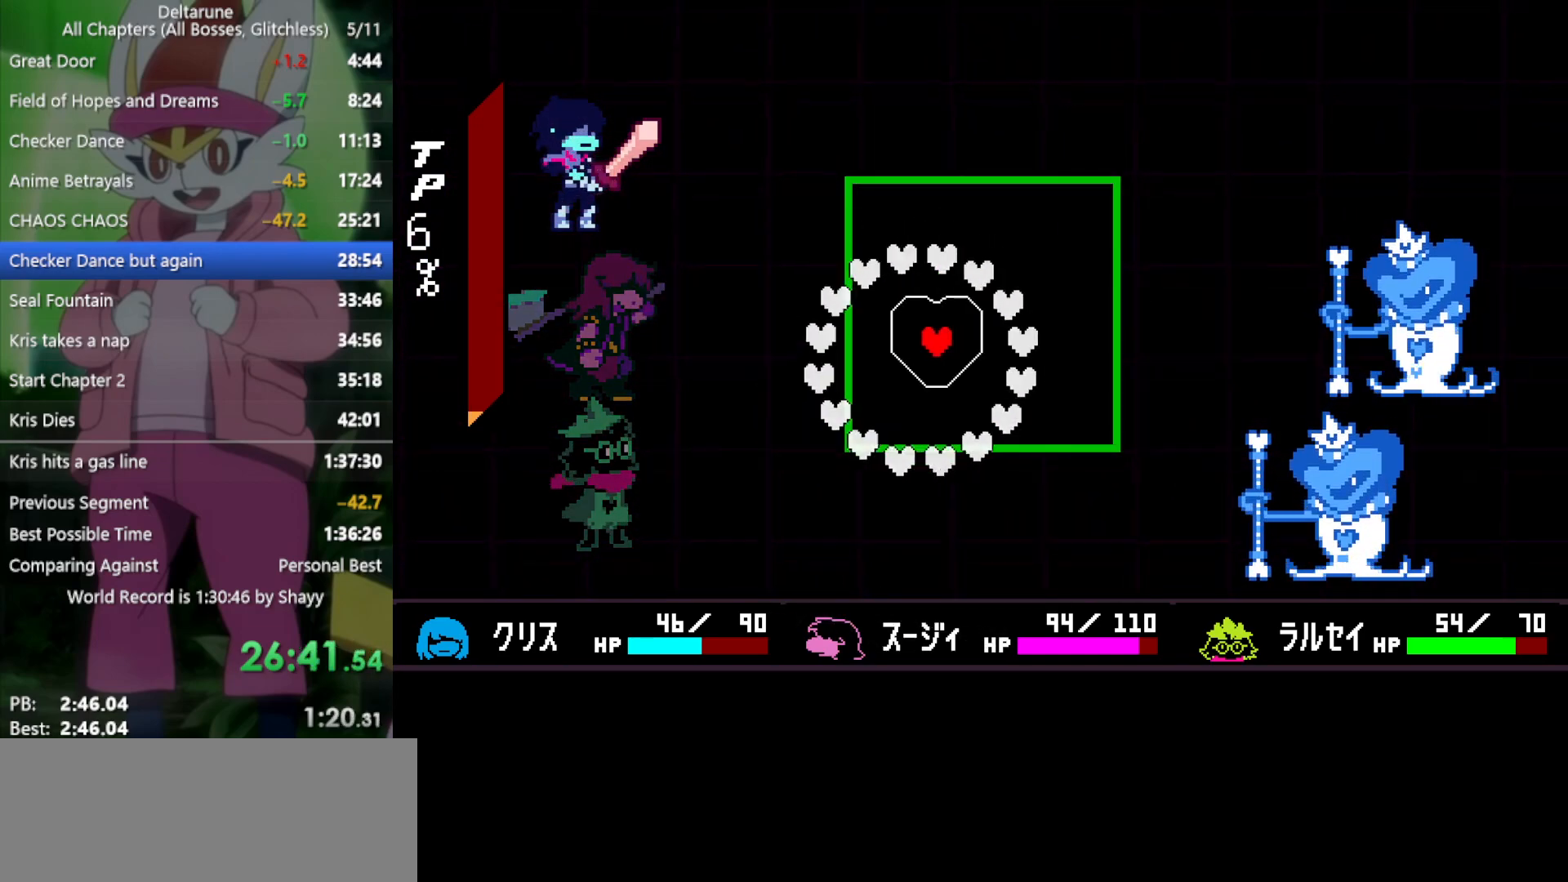
{"keys": [], "events": [[67, "left", "up"], [200, "left", "down"], [233, "left", "up"]]}
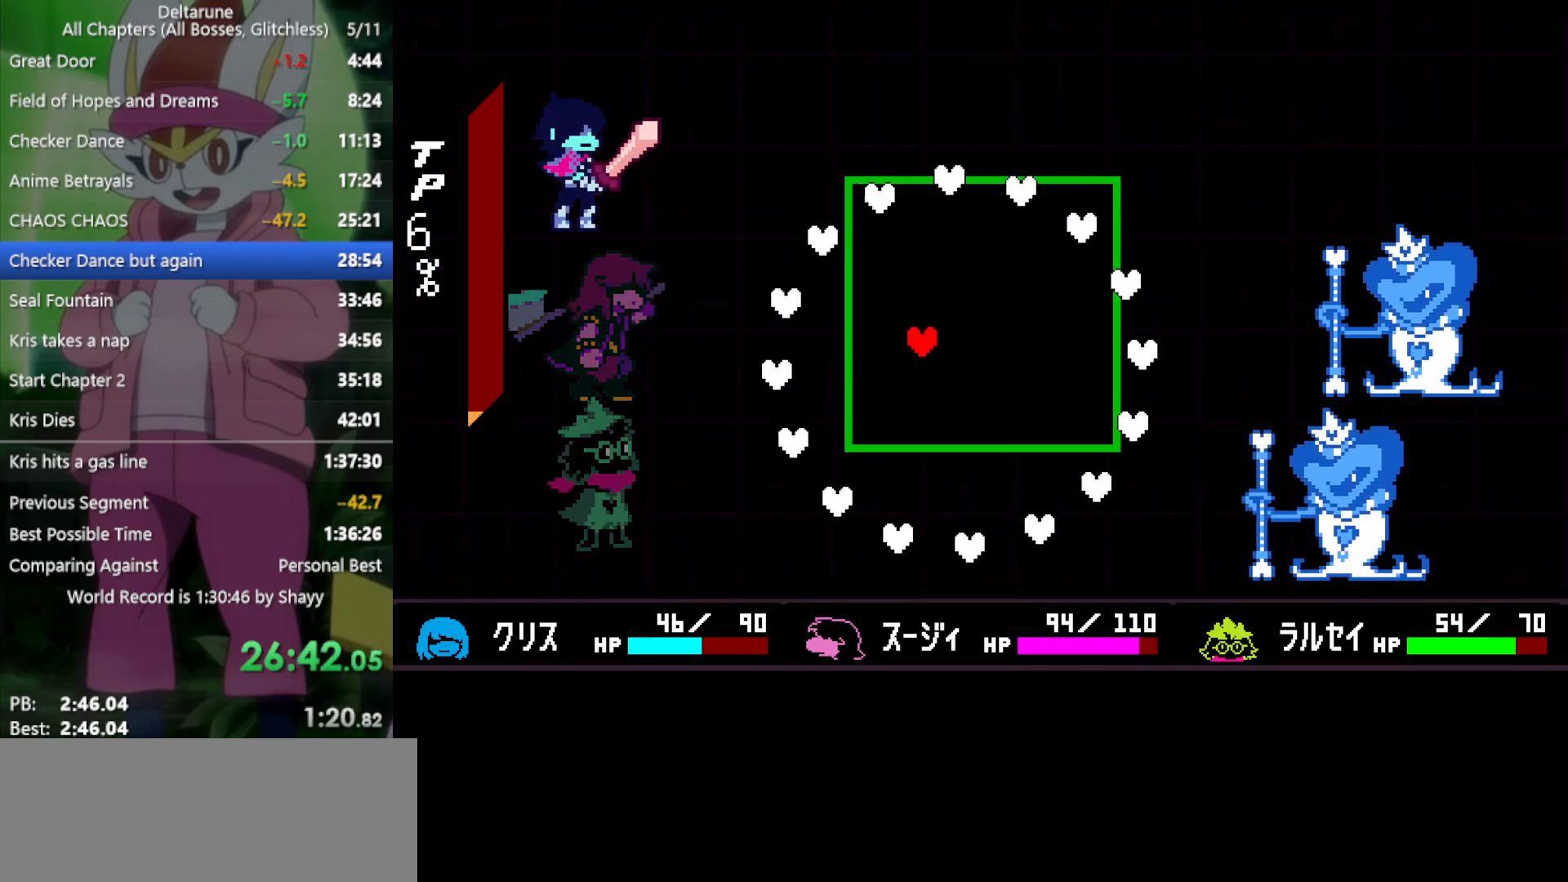
{"keys": ["right"], "events": [[433, "right", "down"]]}
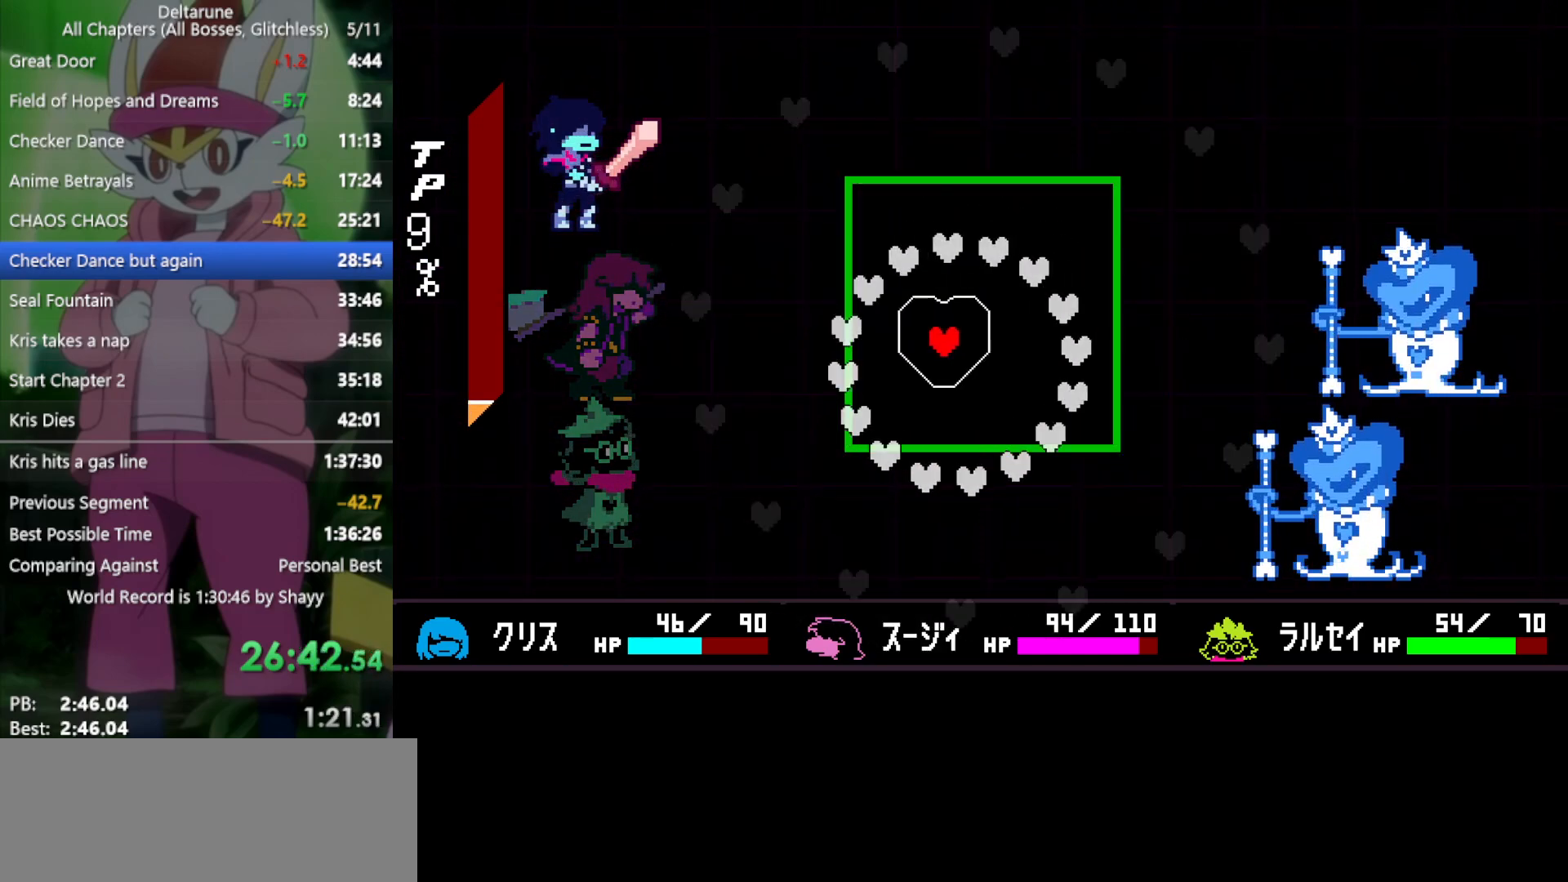
{"keys": [], "events": [[67, "down", "down"], [167, "right", "up"], [250, "down", "up"]]}
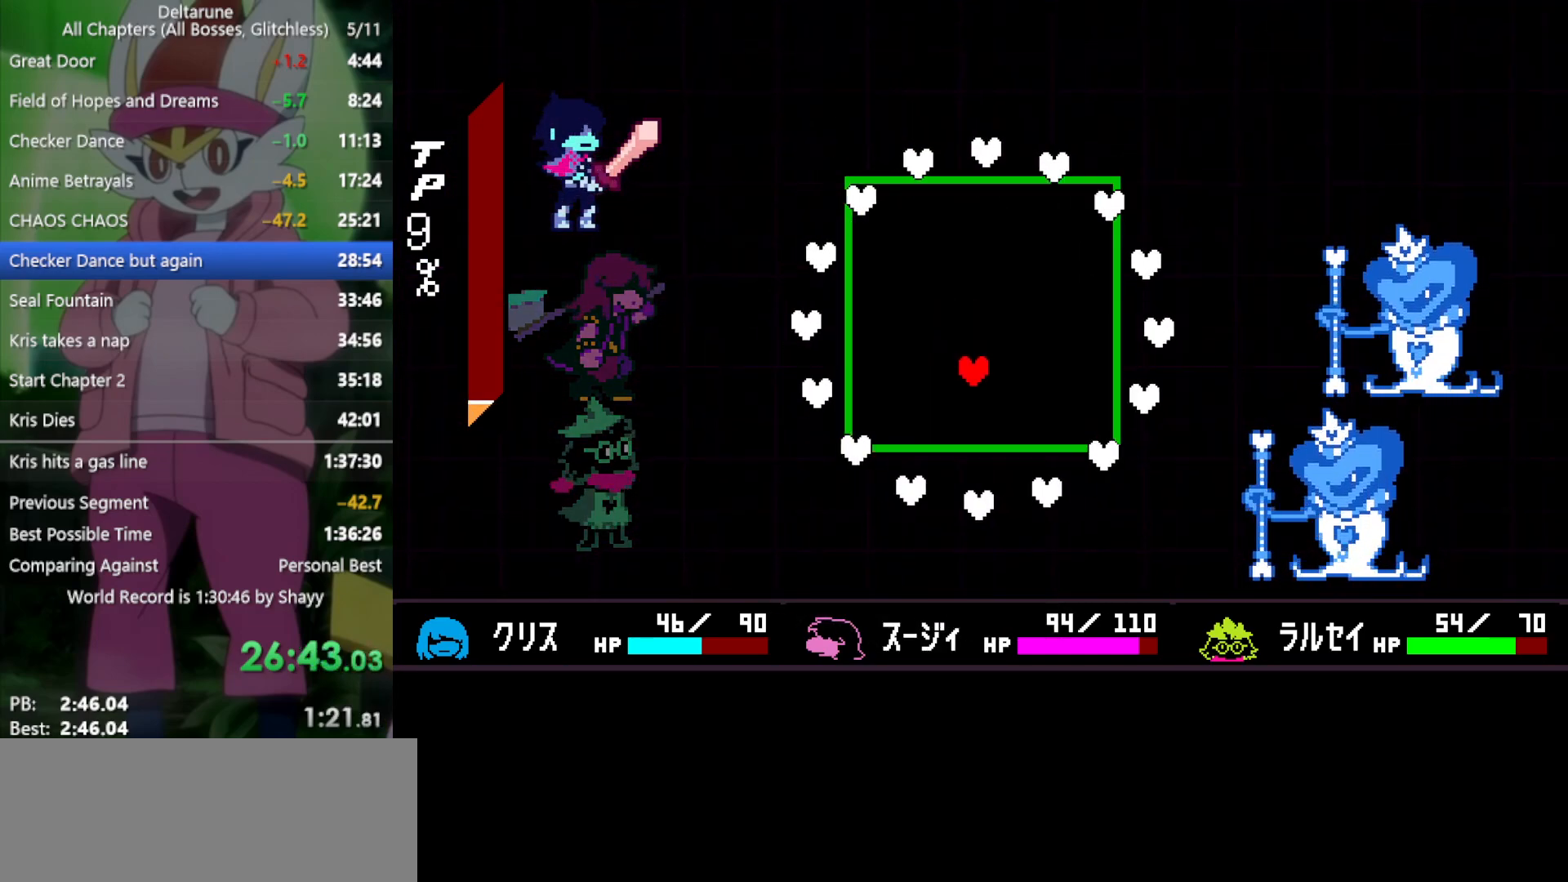
{"keys": ["left", "up"], "events": [[83, "right", "down"], [267, "up", "down"], [300, "right", "up"], [450, "left", "down"]]}
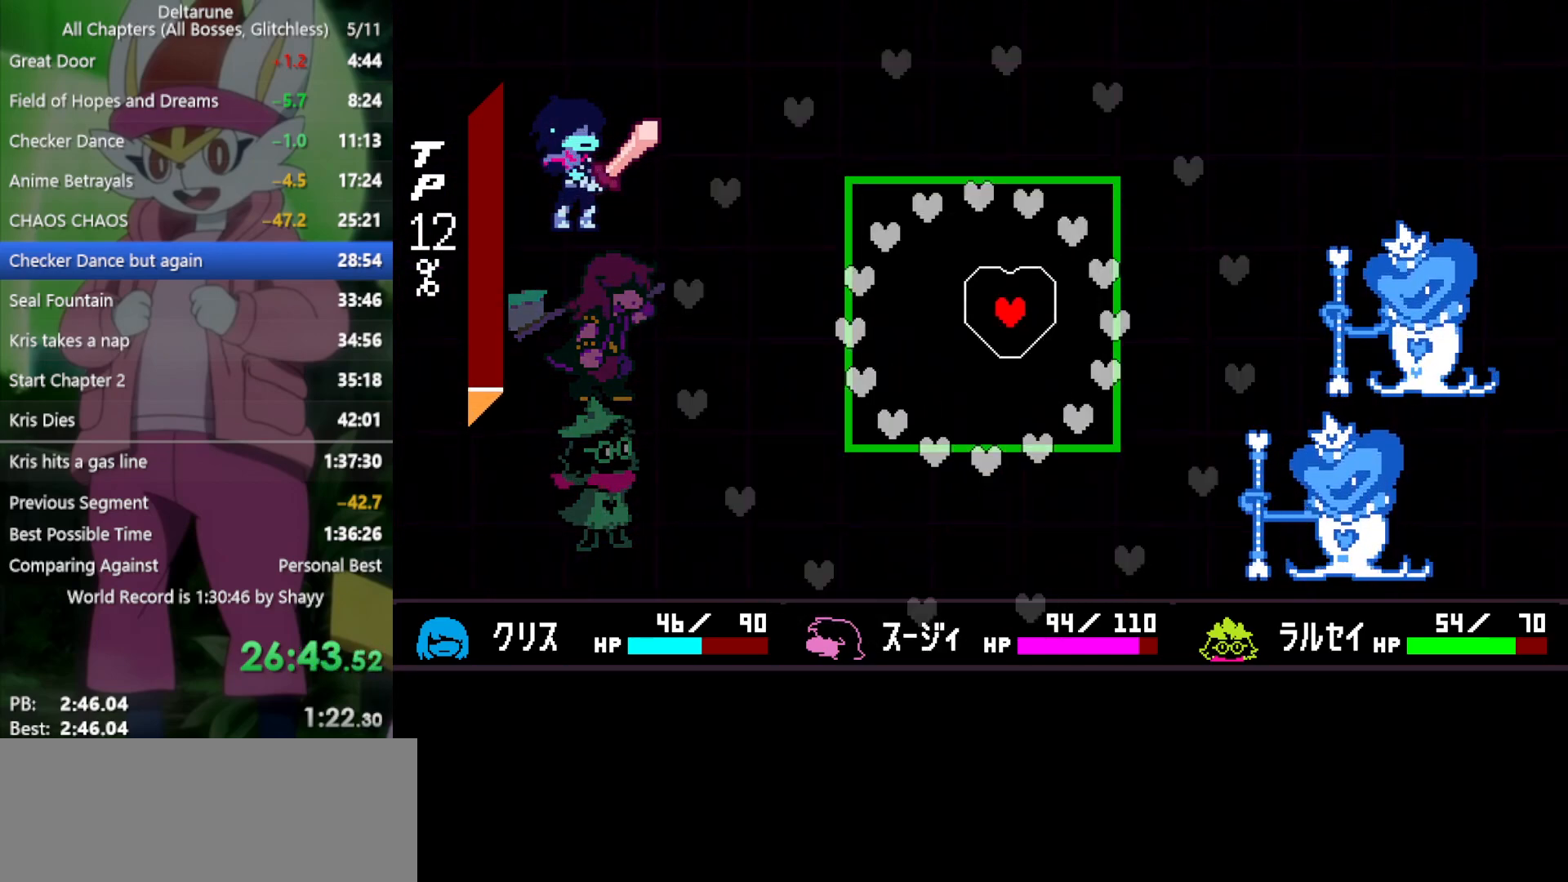
{"keys": ["left"], "events": [[33, "up", "up"], [183, "left", "up"], [500, "left", "down"]]}